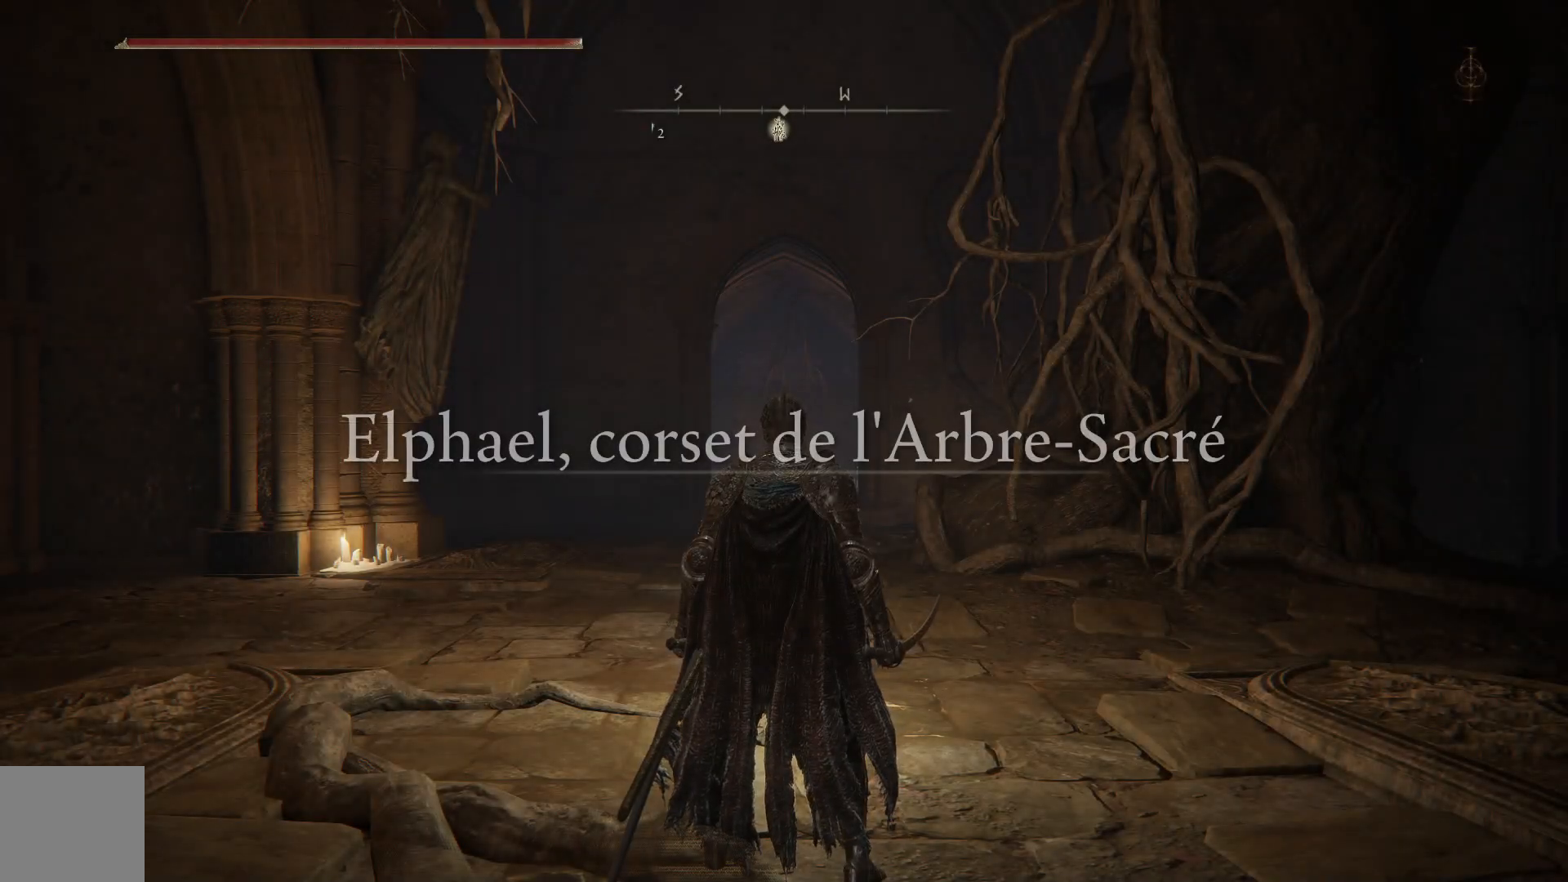
Gameplay with a controller (Xbox layout); each line is a JSON object with the inputs held at the frame after it. "events" lists button and stick changes between this image and that frame as [ms after this image, input, new state], when the widget could be followed in between.
{"buttons": [], "left_stick": "up", "right_stick": "center", "events": [[33, "left_stick", "up"]]}
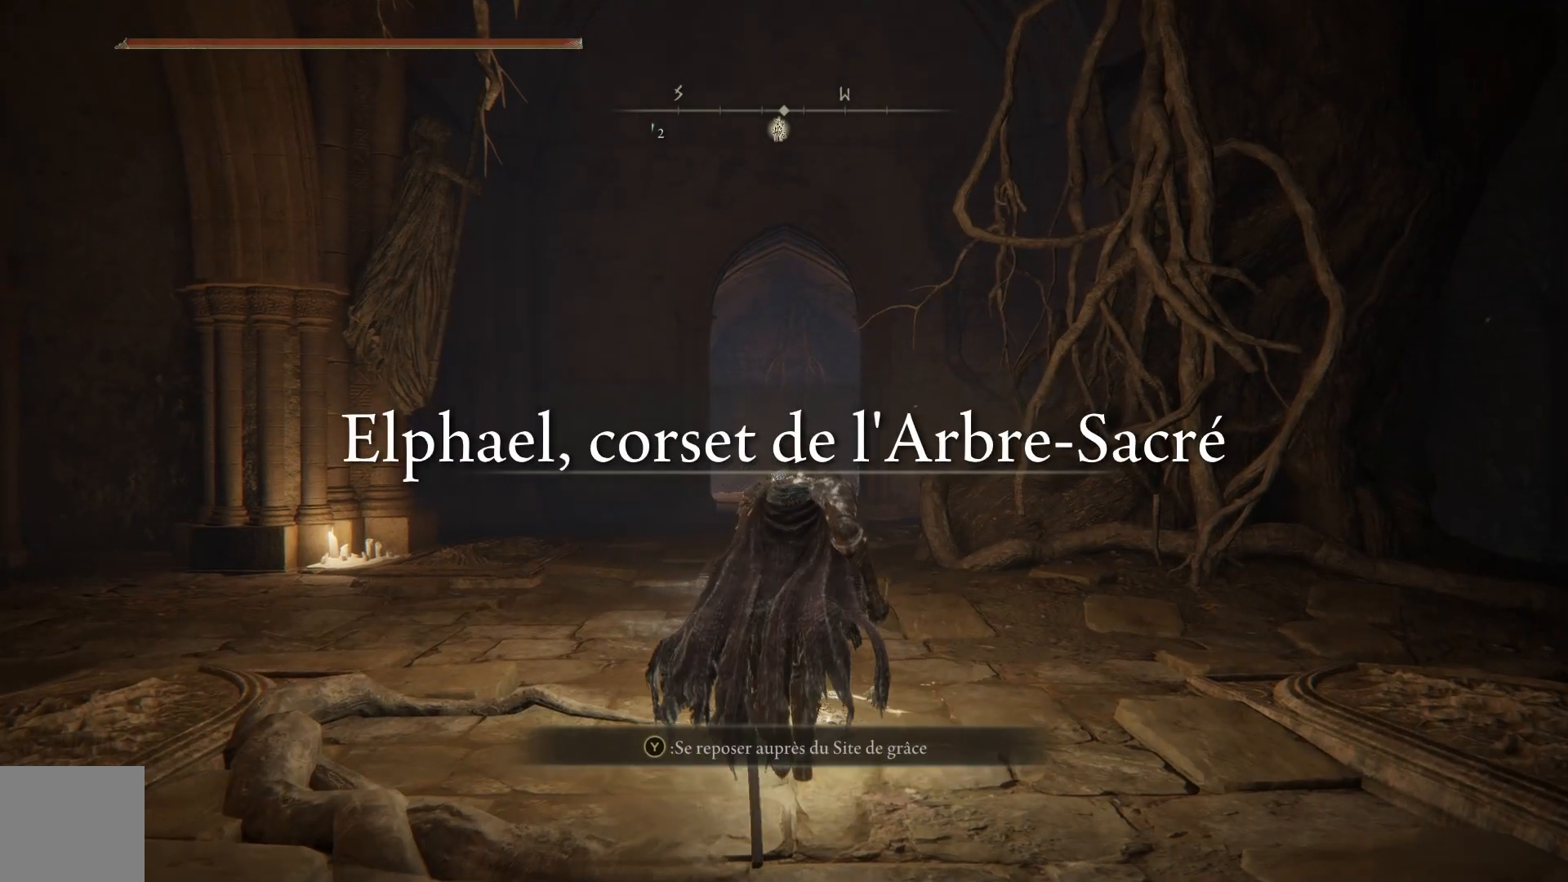
{"buttons": ["B"], "left_stick": "up", "right_stick": "center", "events": [[233, "B", "down"]]}
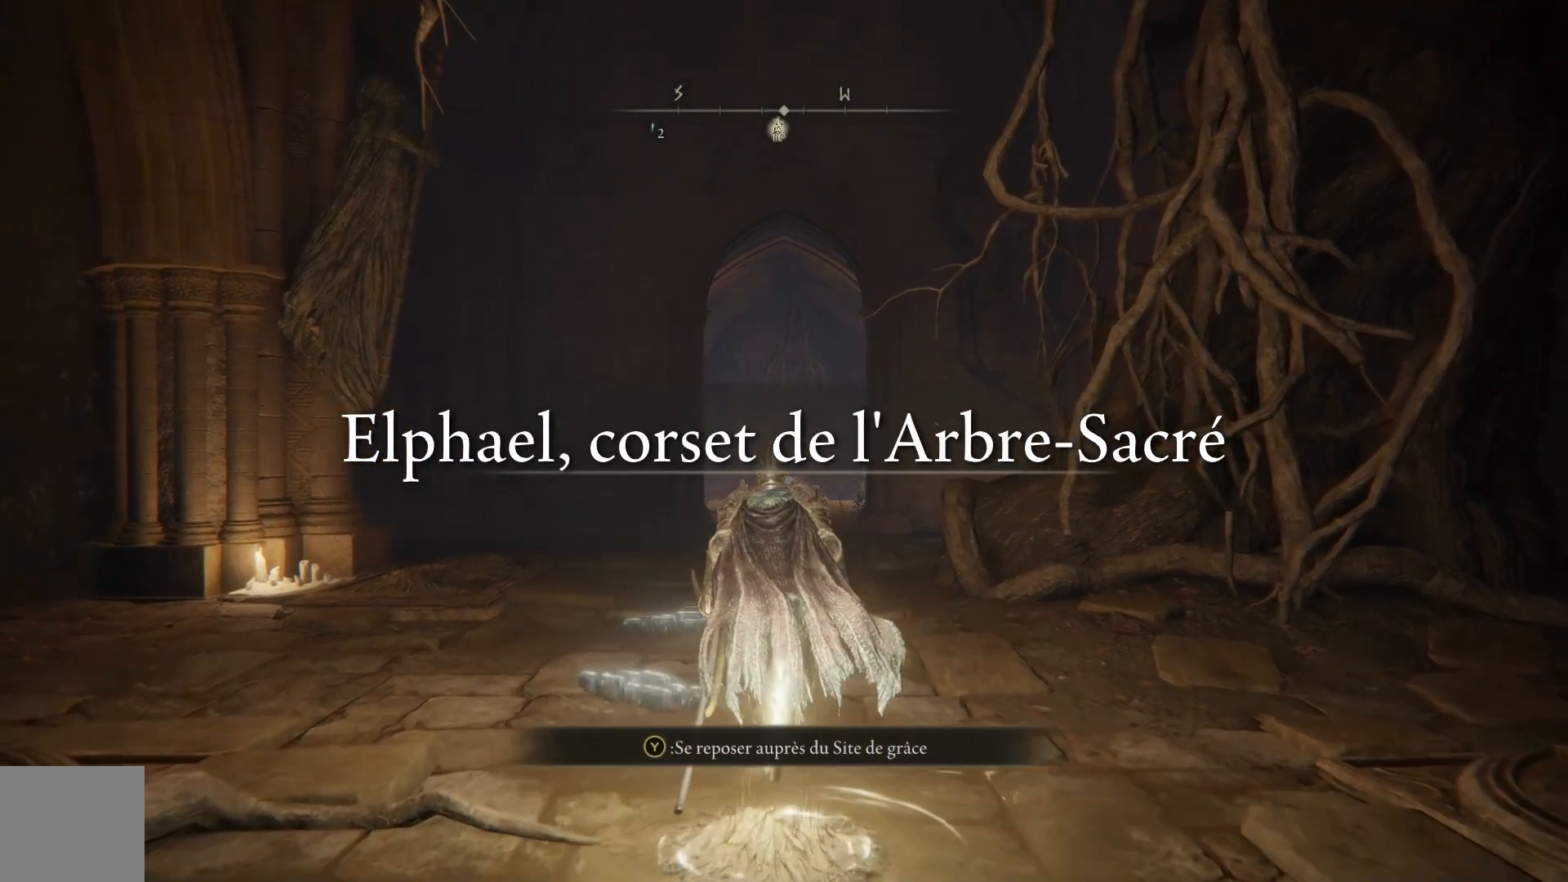
{"buttons": ["B"], "left_stick": "up", "right_stick": "center", "events": []}
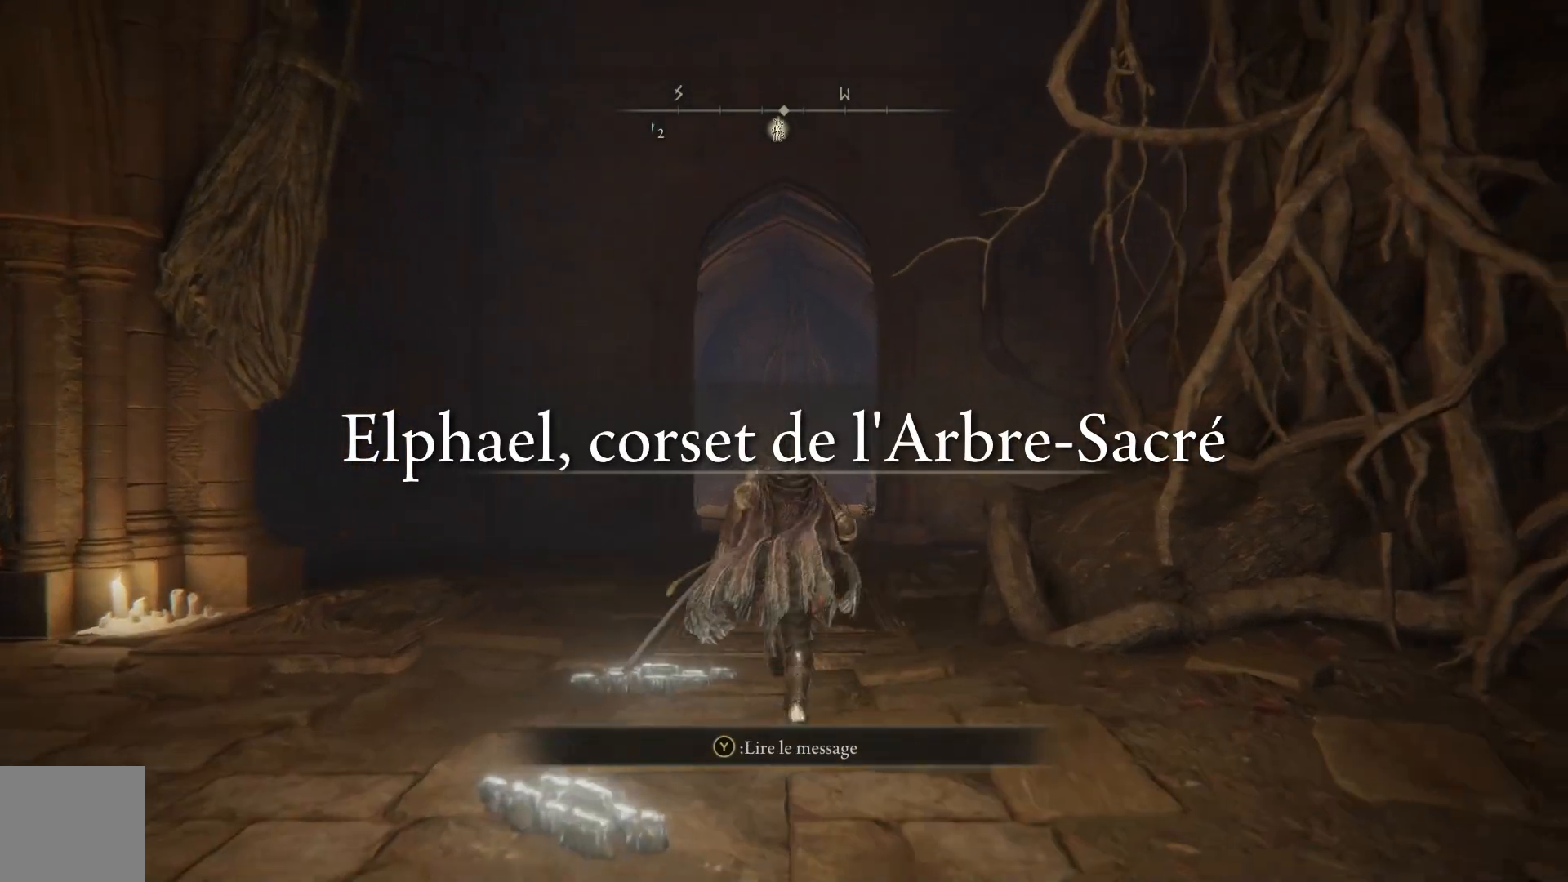
{"buttons": ["B"], "left_stick": "up", "right_stick": "center", "events": []}
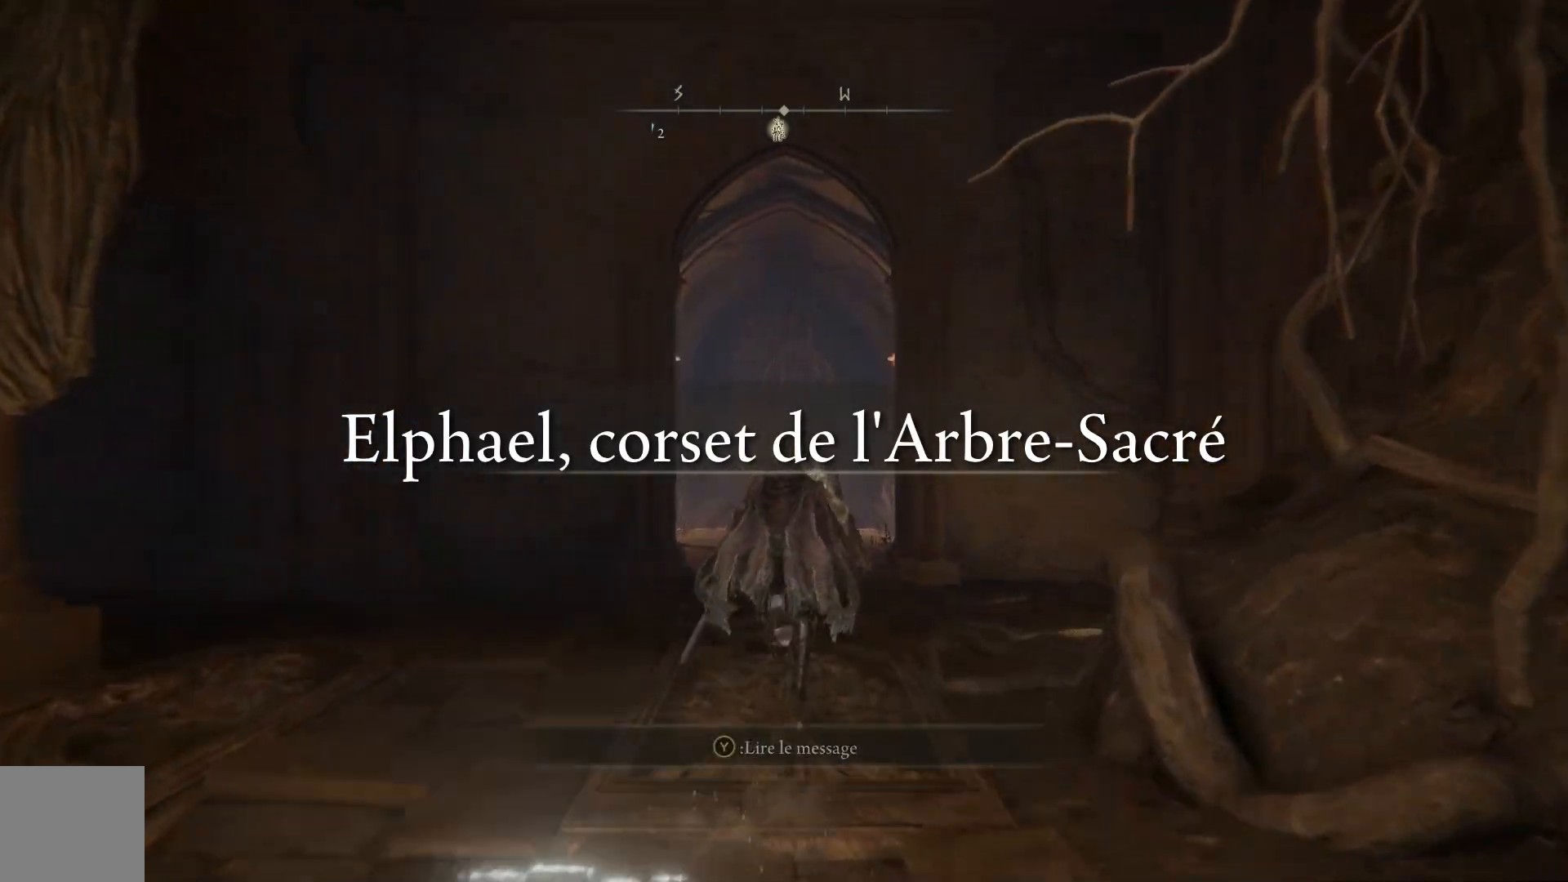
{"buttons": ["B"], "left_stick": "up", "right_stick": "center", "events": []}
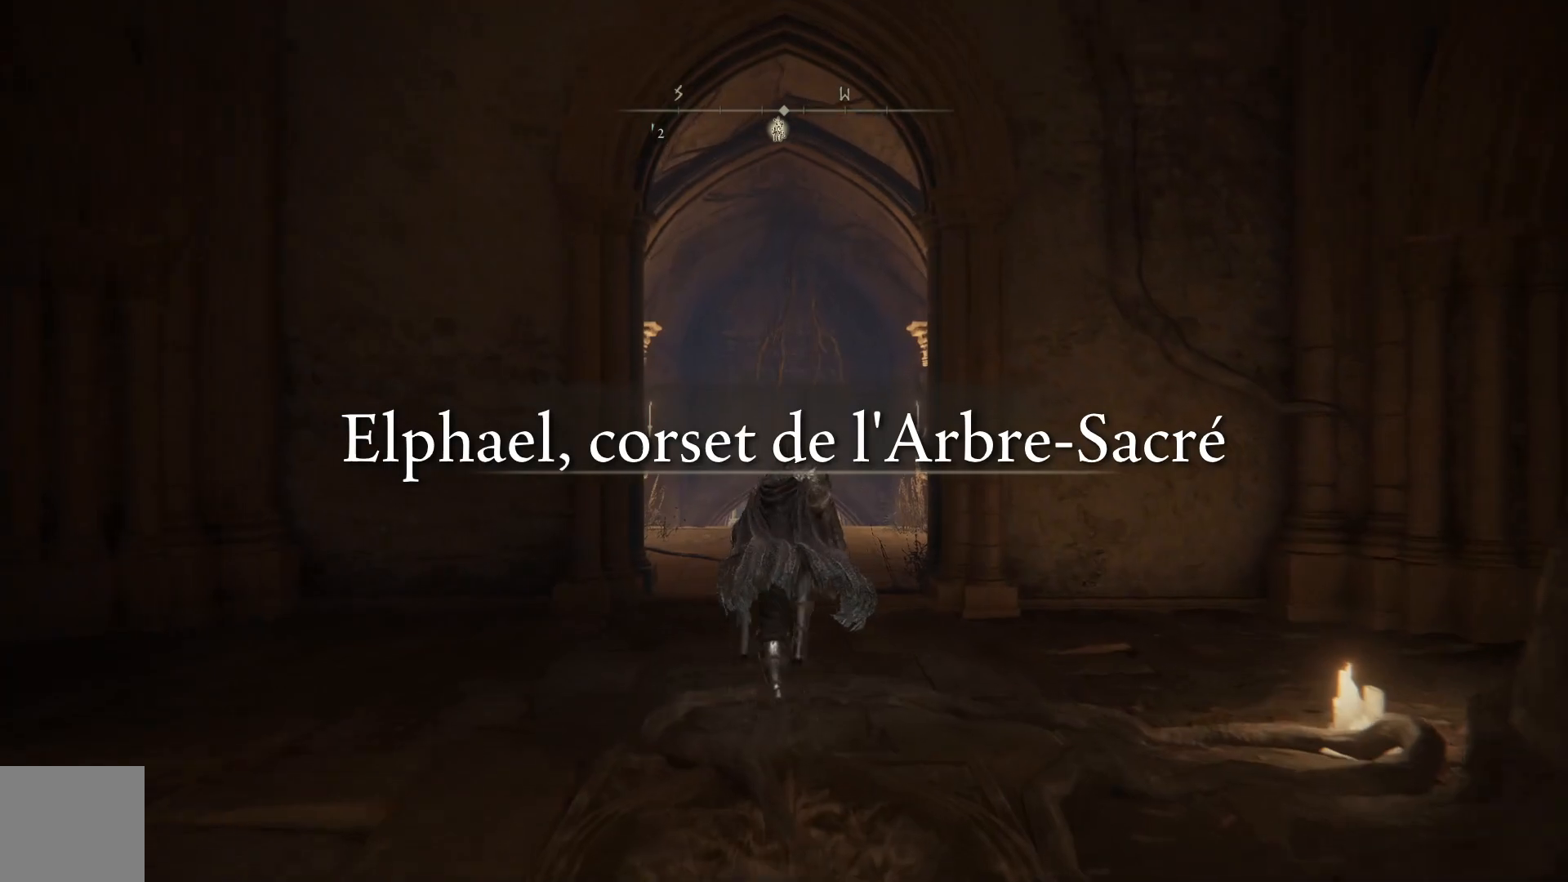
{"buttons": ["A", "B"], "left_stick": "up", "right_stick": "center", "events": [[217, "A", "down"]]}
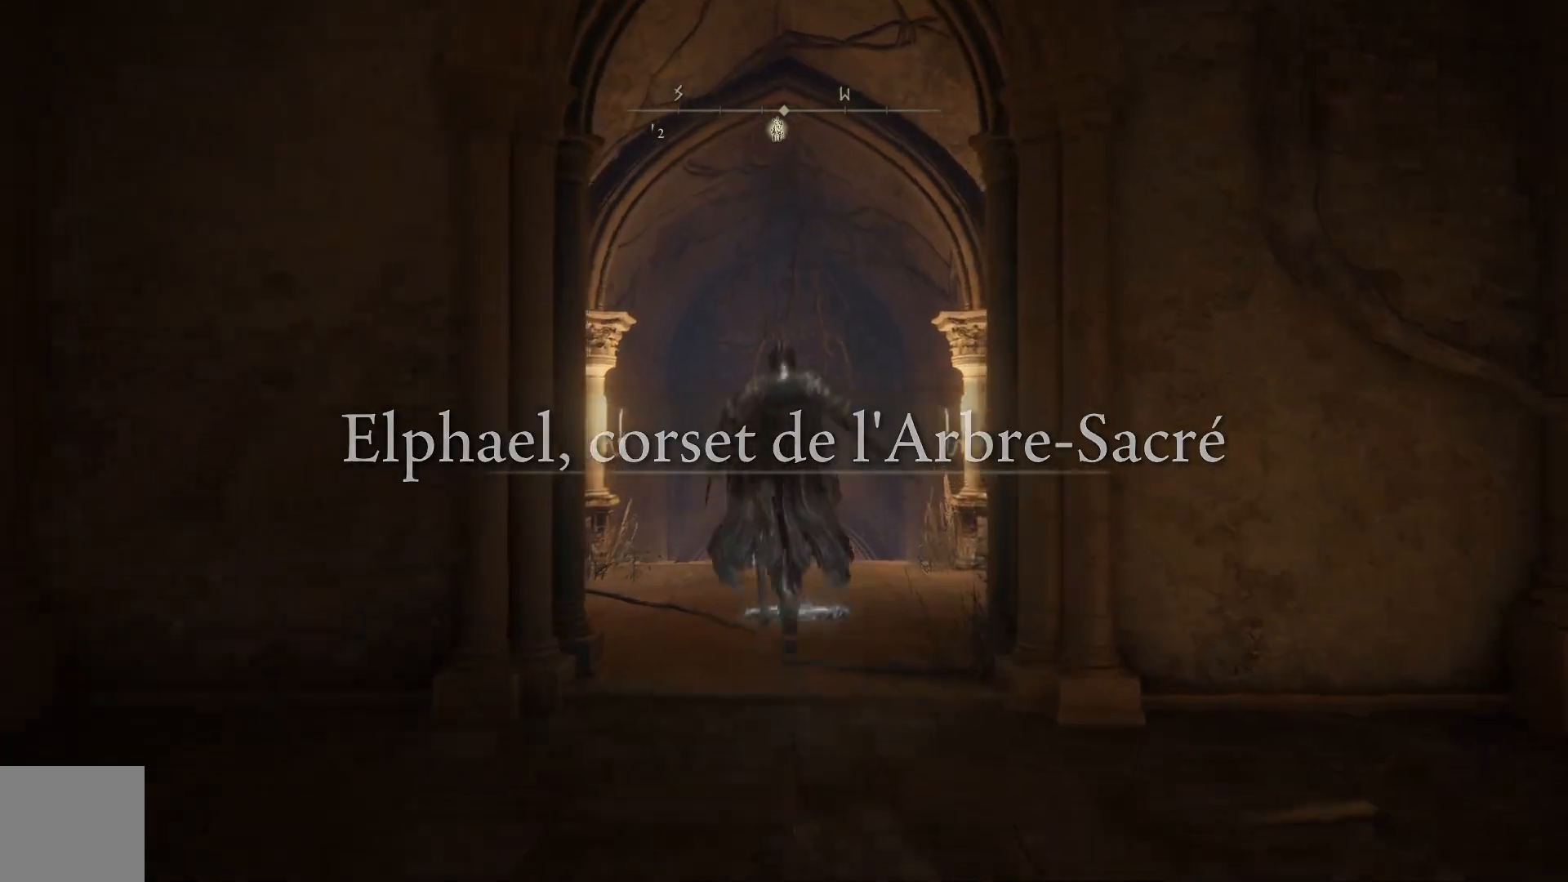
{"buttons": ["B"], "left_stick": "up", "right_stick": "center", "events": [[350, "A", "up"]]}
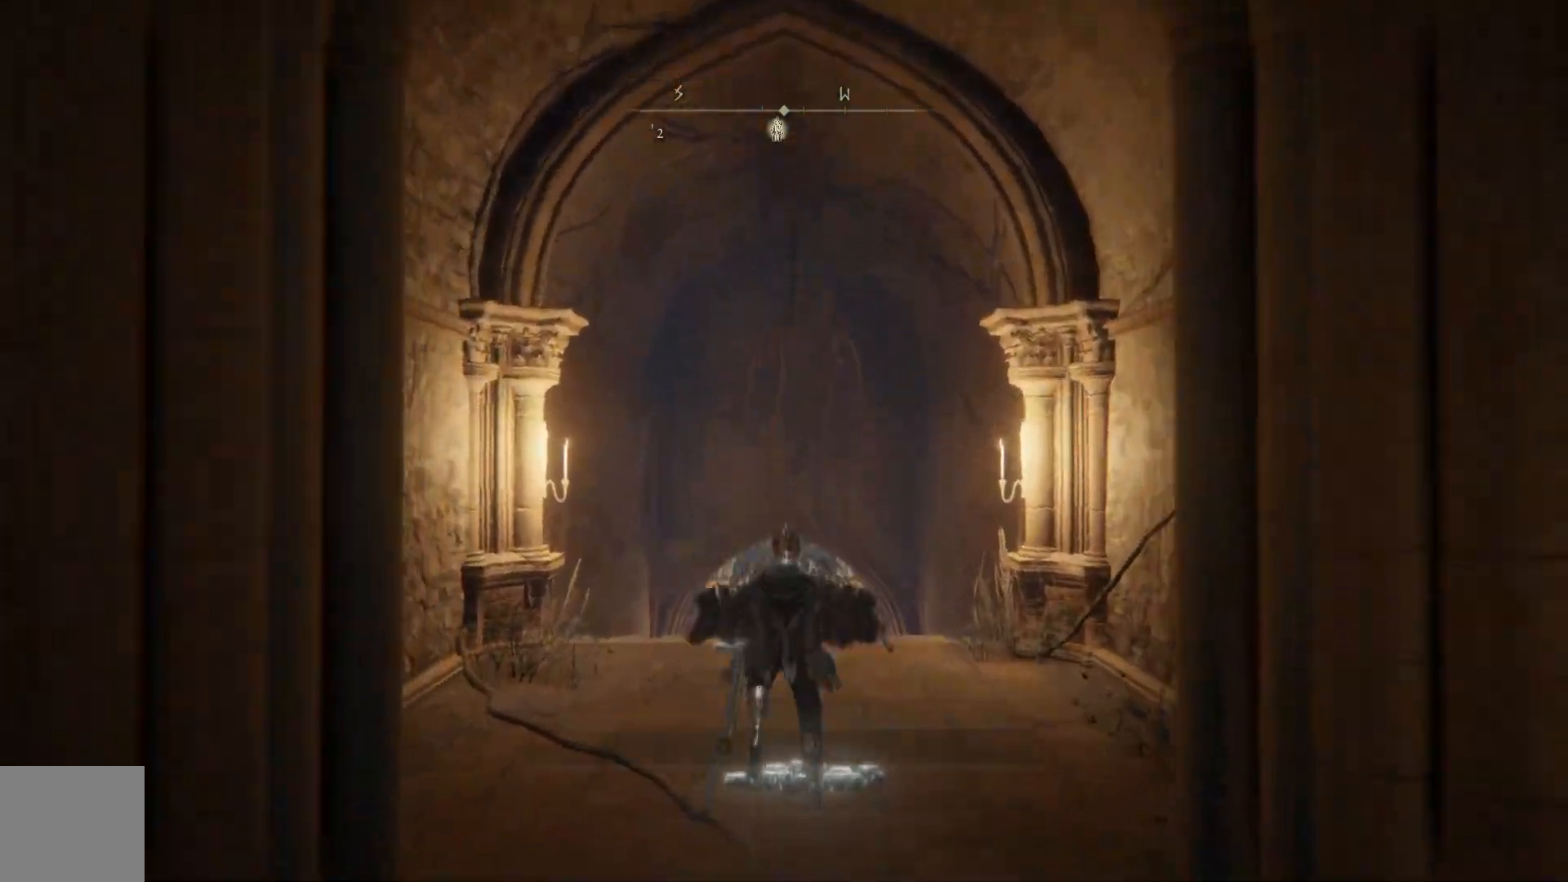
{"buttons": ["B"], "left_stick": "up", "right_stick": "center", "events": []}
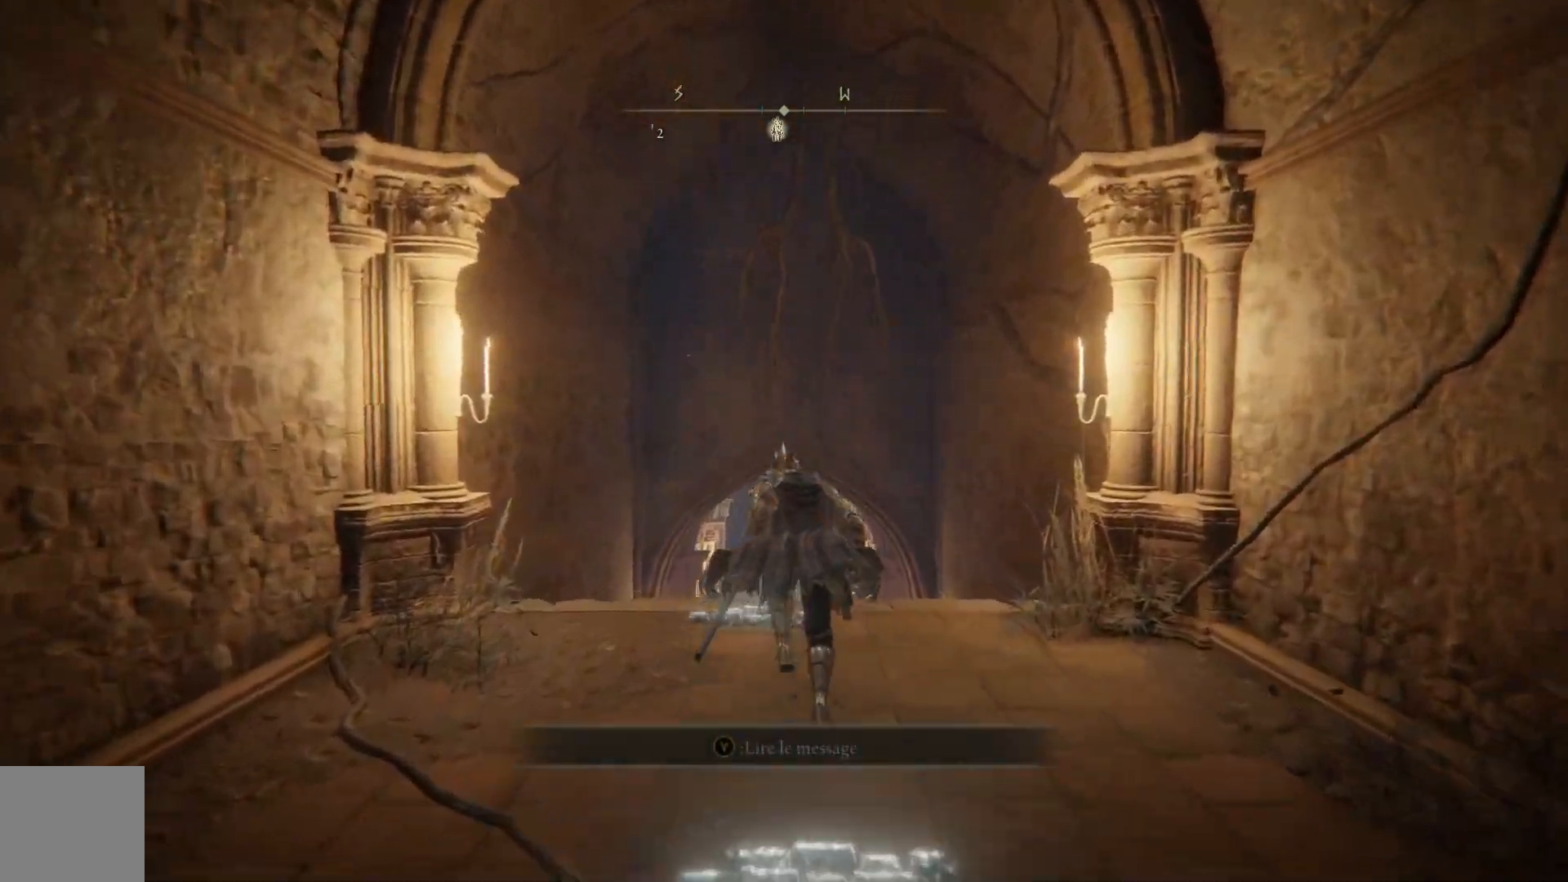
{"buttons": ["B"], "left_stick": "up", "right_stick": "center", "events": []}
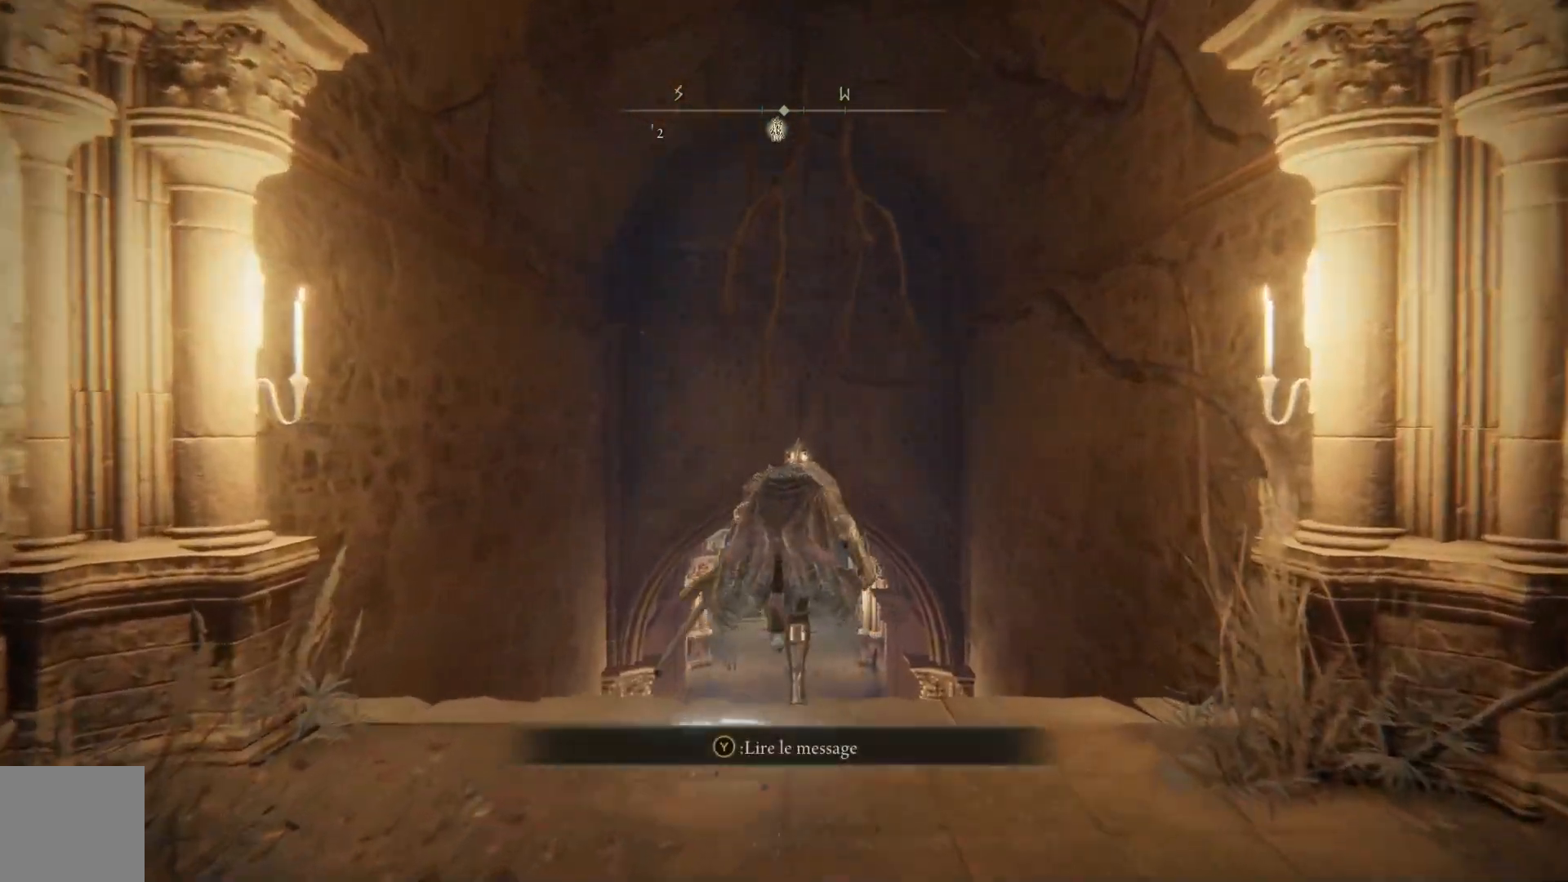
{"buttons": ["B"], "left_stick": "up", "right_stick": "center", "events": []}
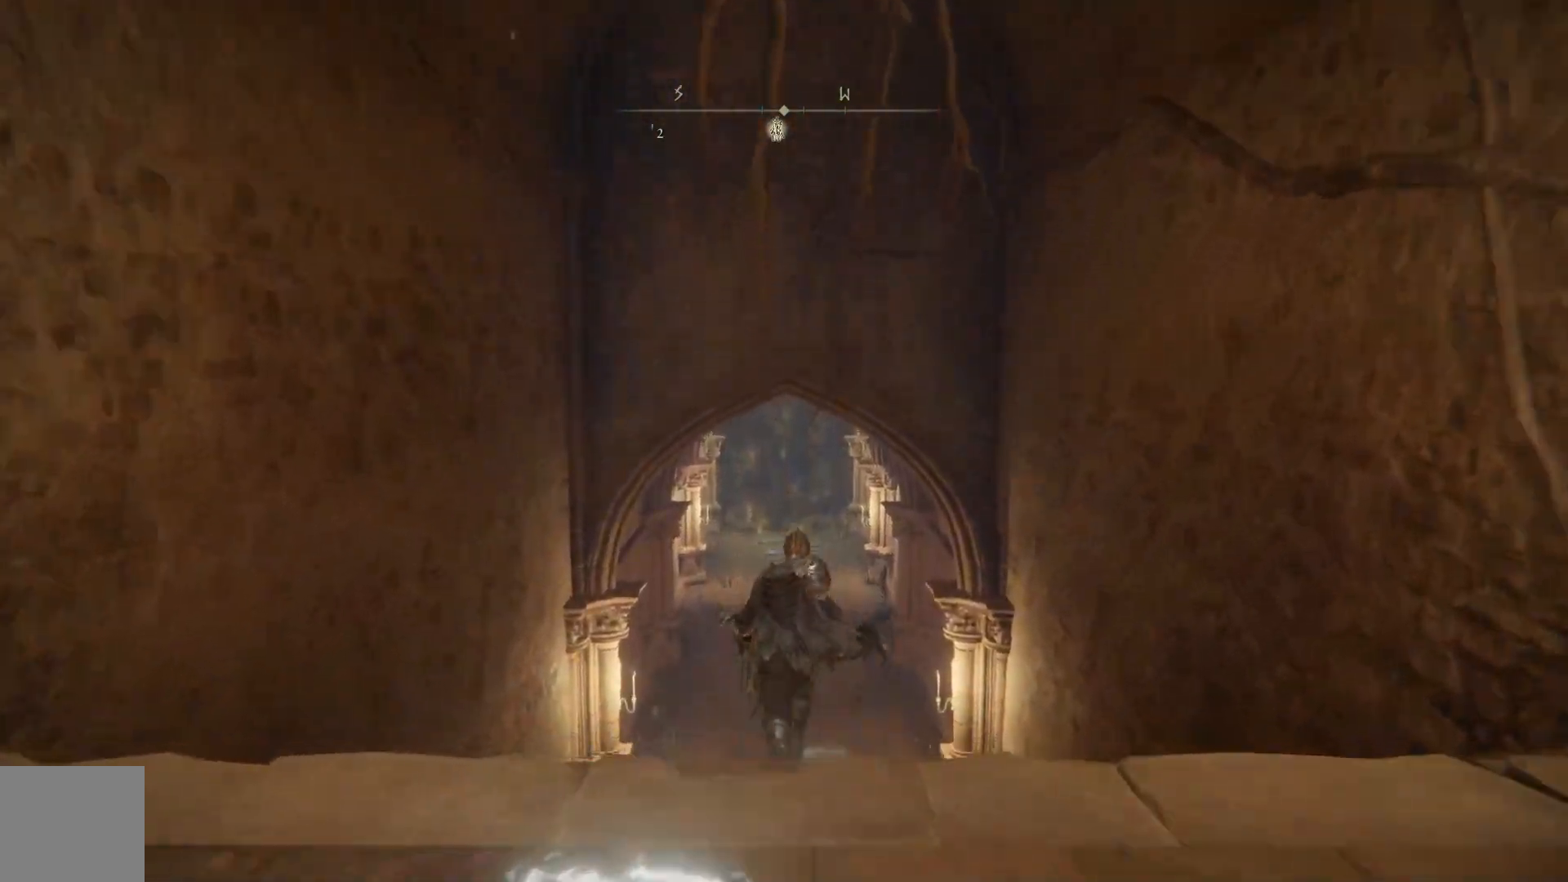
{"buttons": ["B"], "left_stick": "up", "right_stick": "center", "events": []}
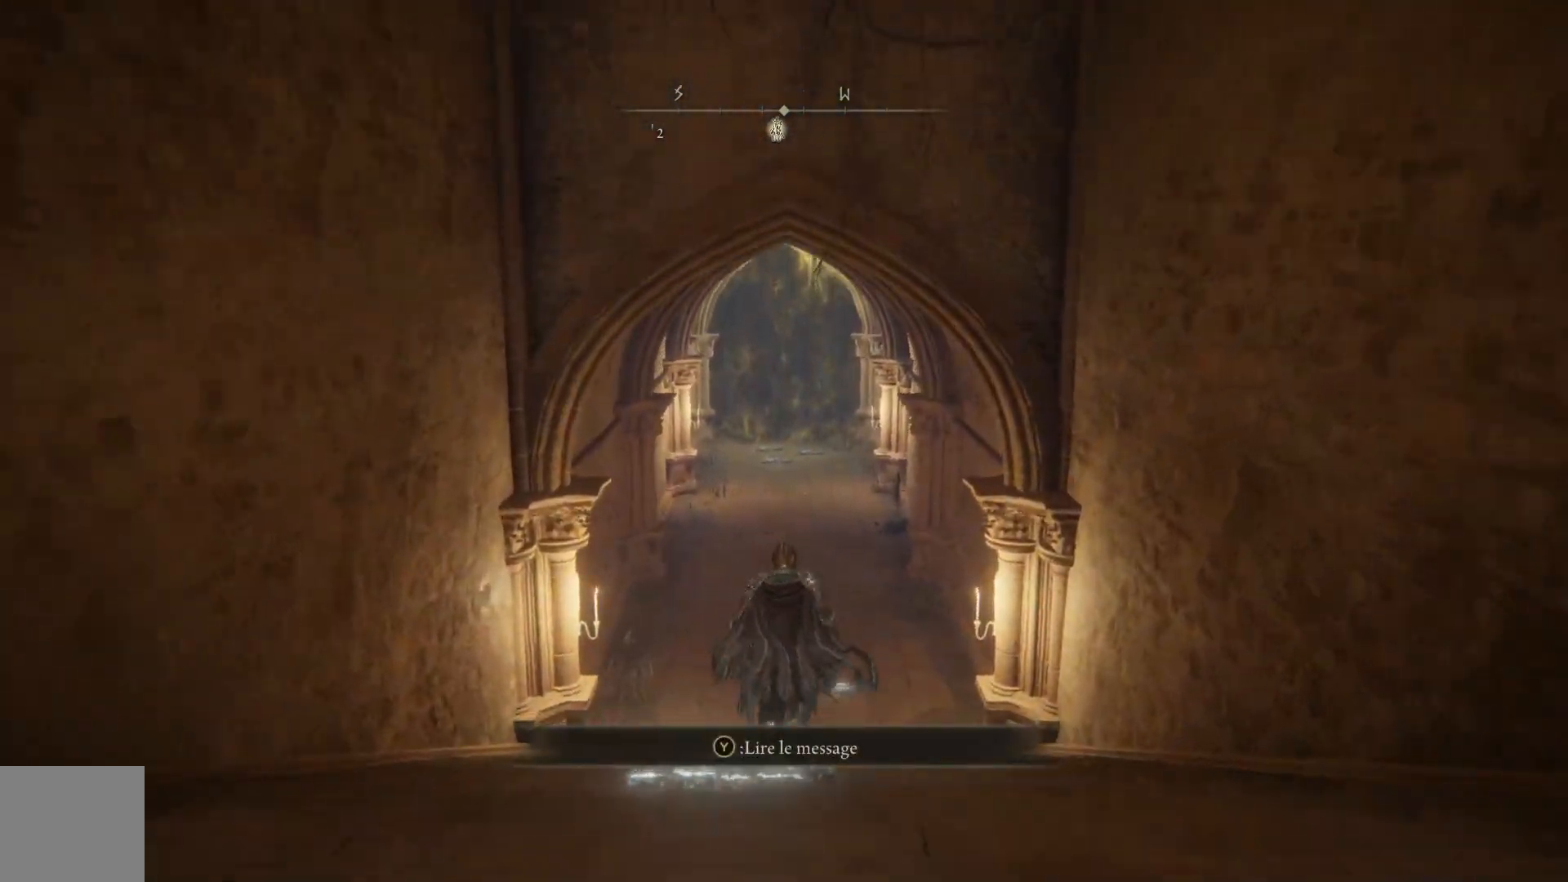
{"buttons": ["B"], "left_stick": "up", "right_stick": "center", "events": []}
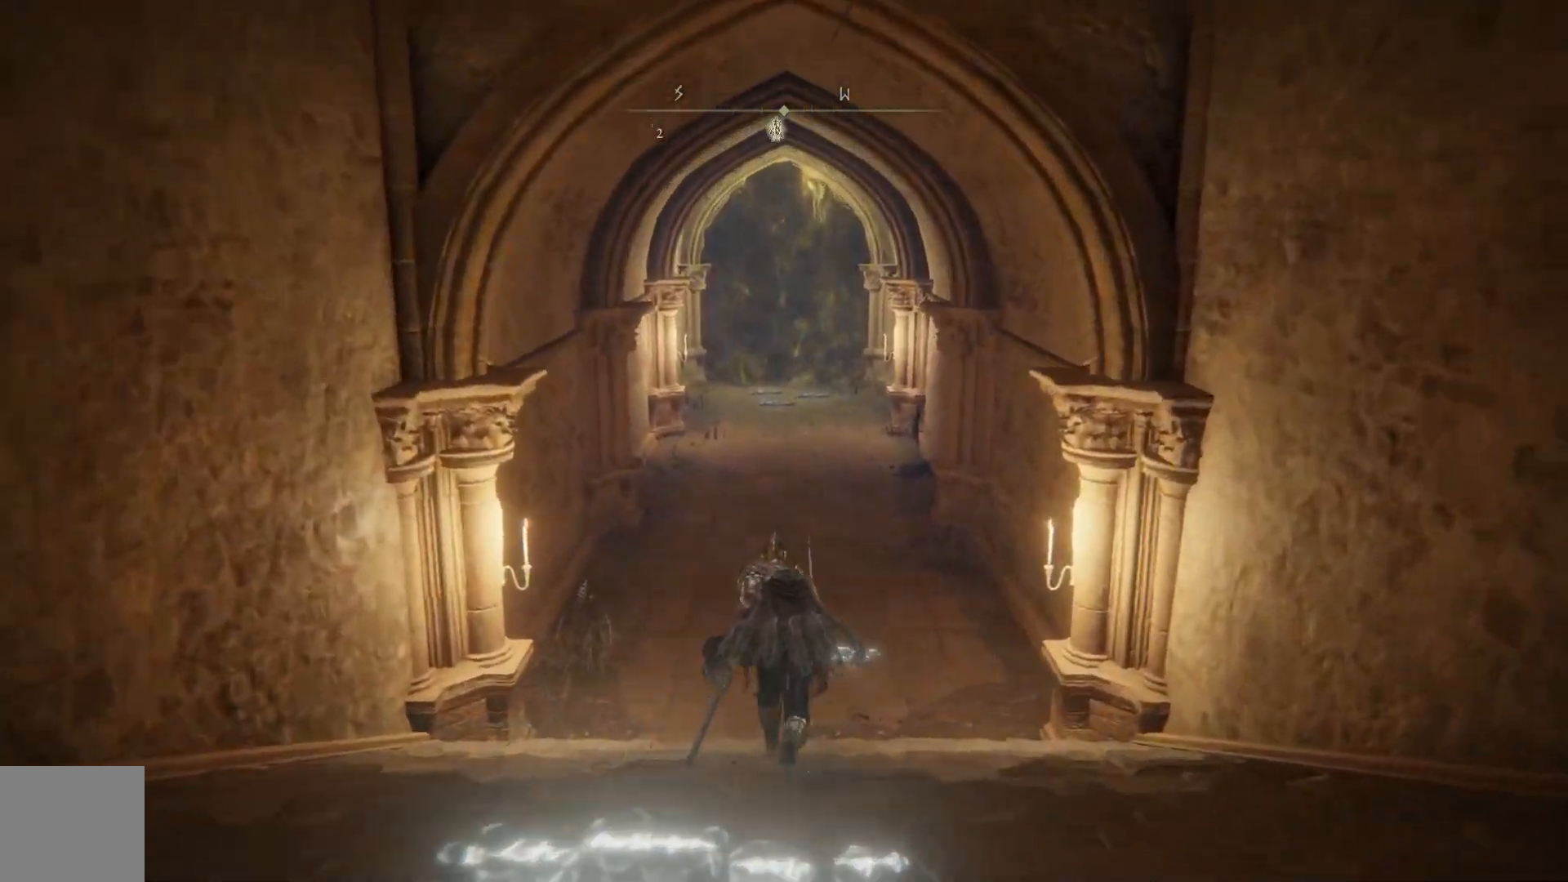
{"buttons": ["B"], "left_stick": "up", "right_stick": "center", "events": []}
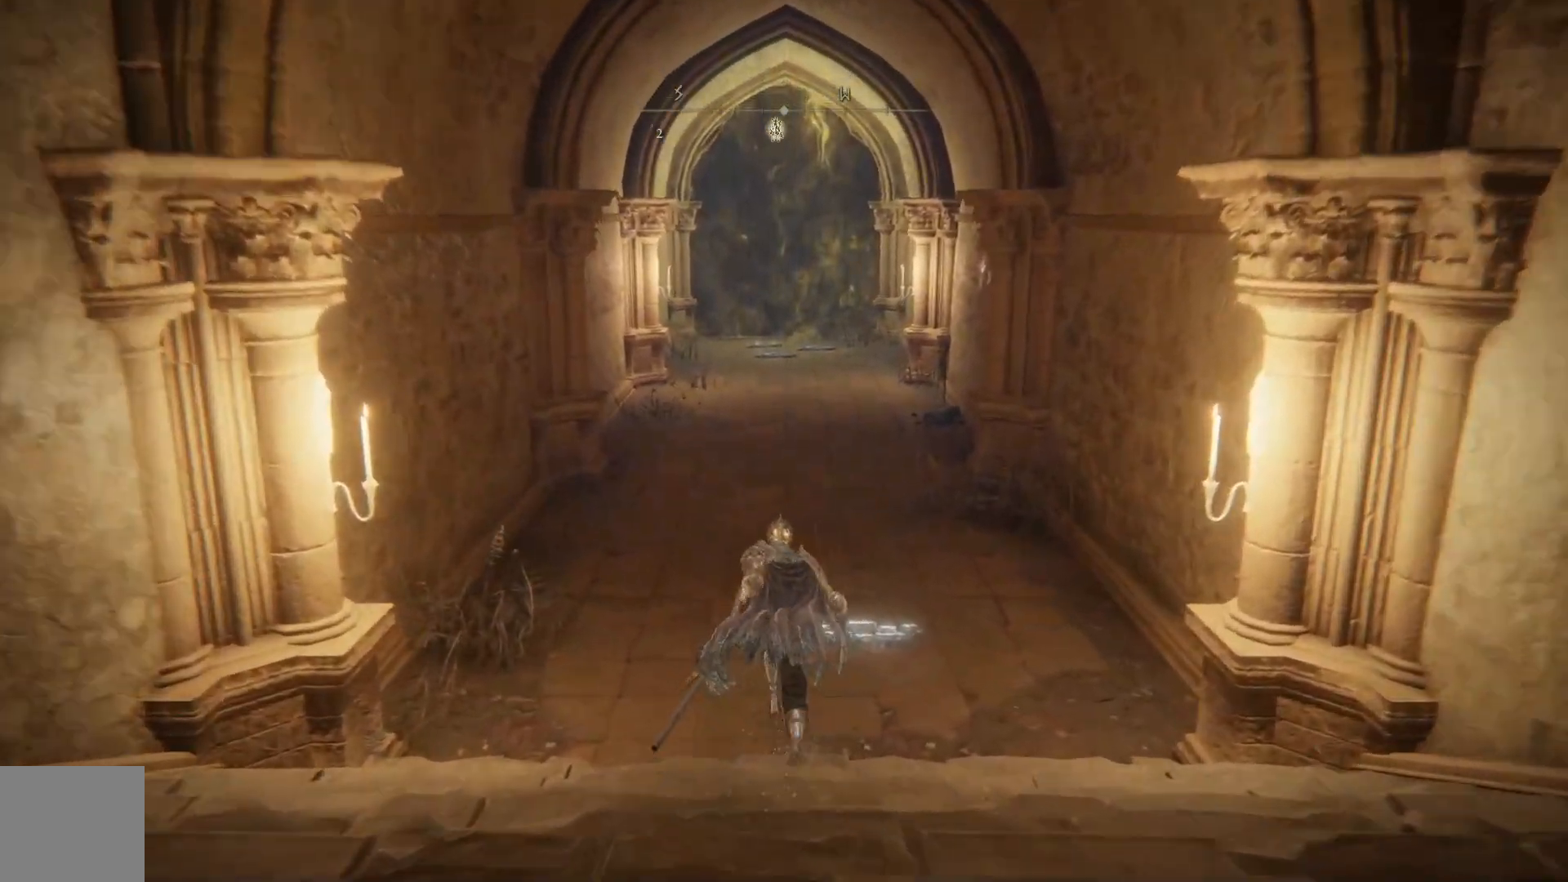
{"buttons": ["B"], "left_stick": "up", "right_stick": "center", "events": []}
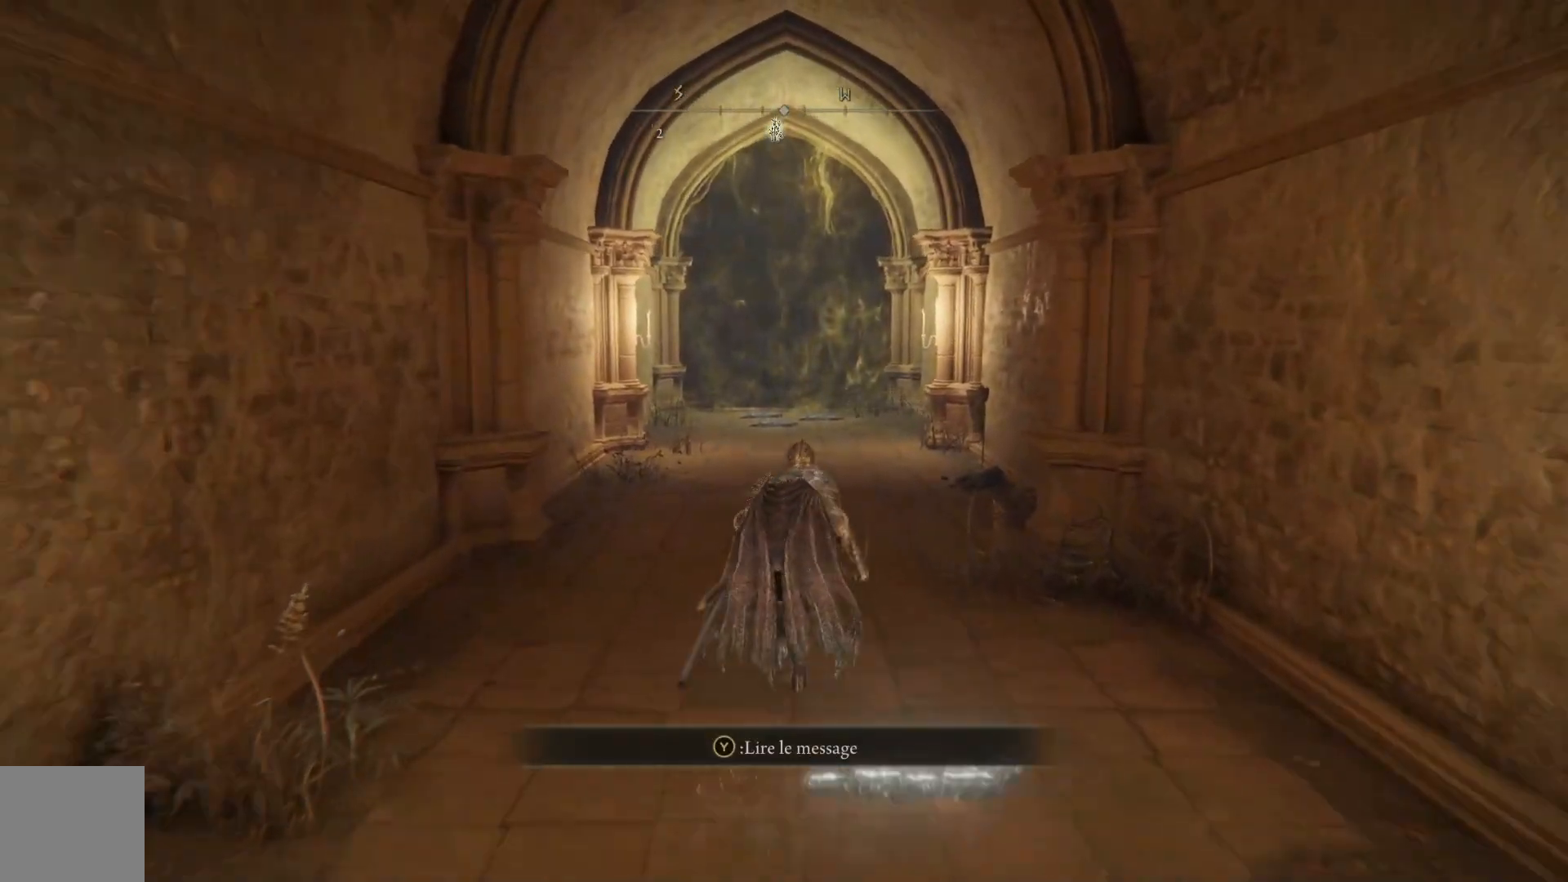
{"buttons": ["B"], "left_stick": "up", "right_stick": "center", "events": []}
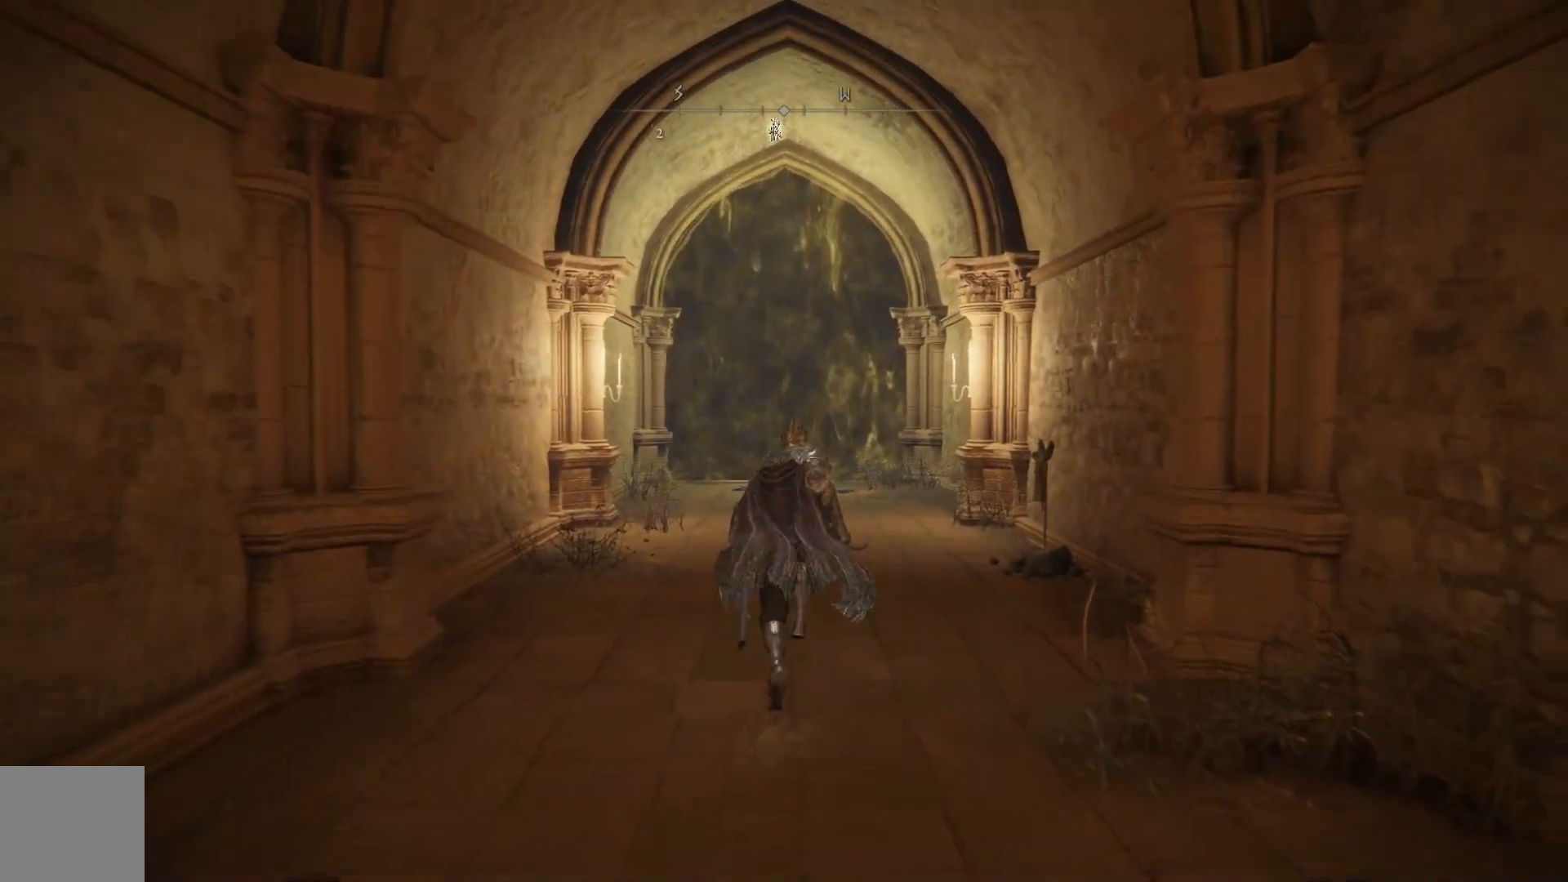
{"buttons": ["B"], "left_stick": "up", "right_stick": "center", "events": []}
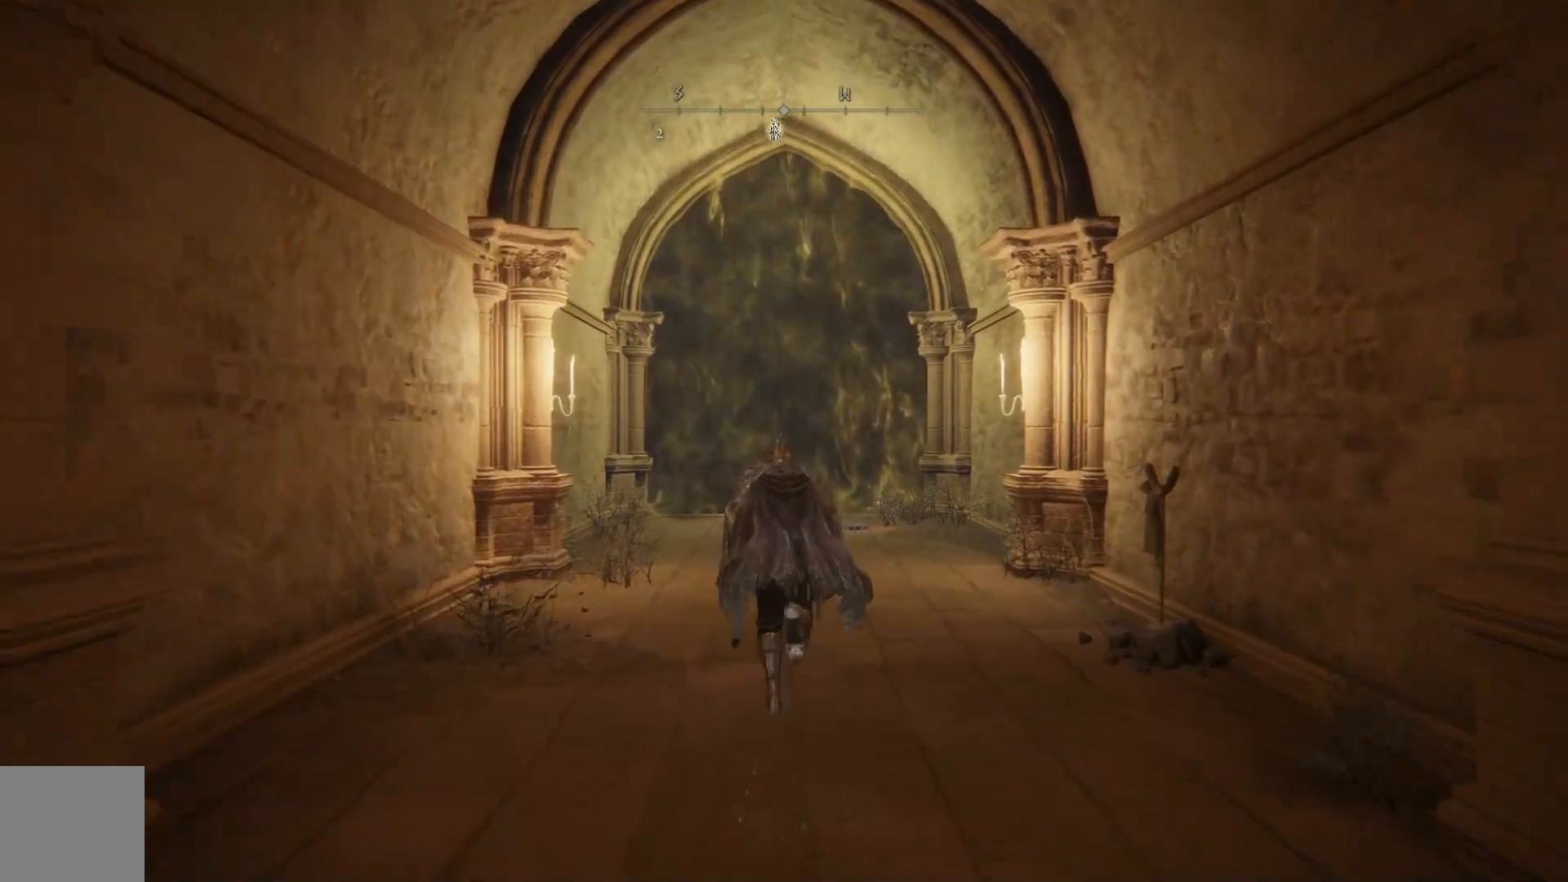
{"buttons": ["B"], "left_stick": "up", "right_stick": "center", "events": []}
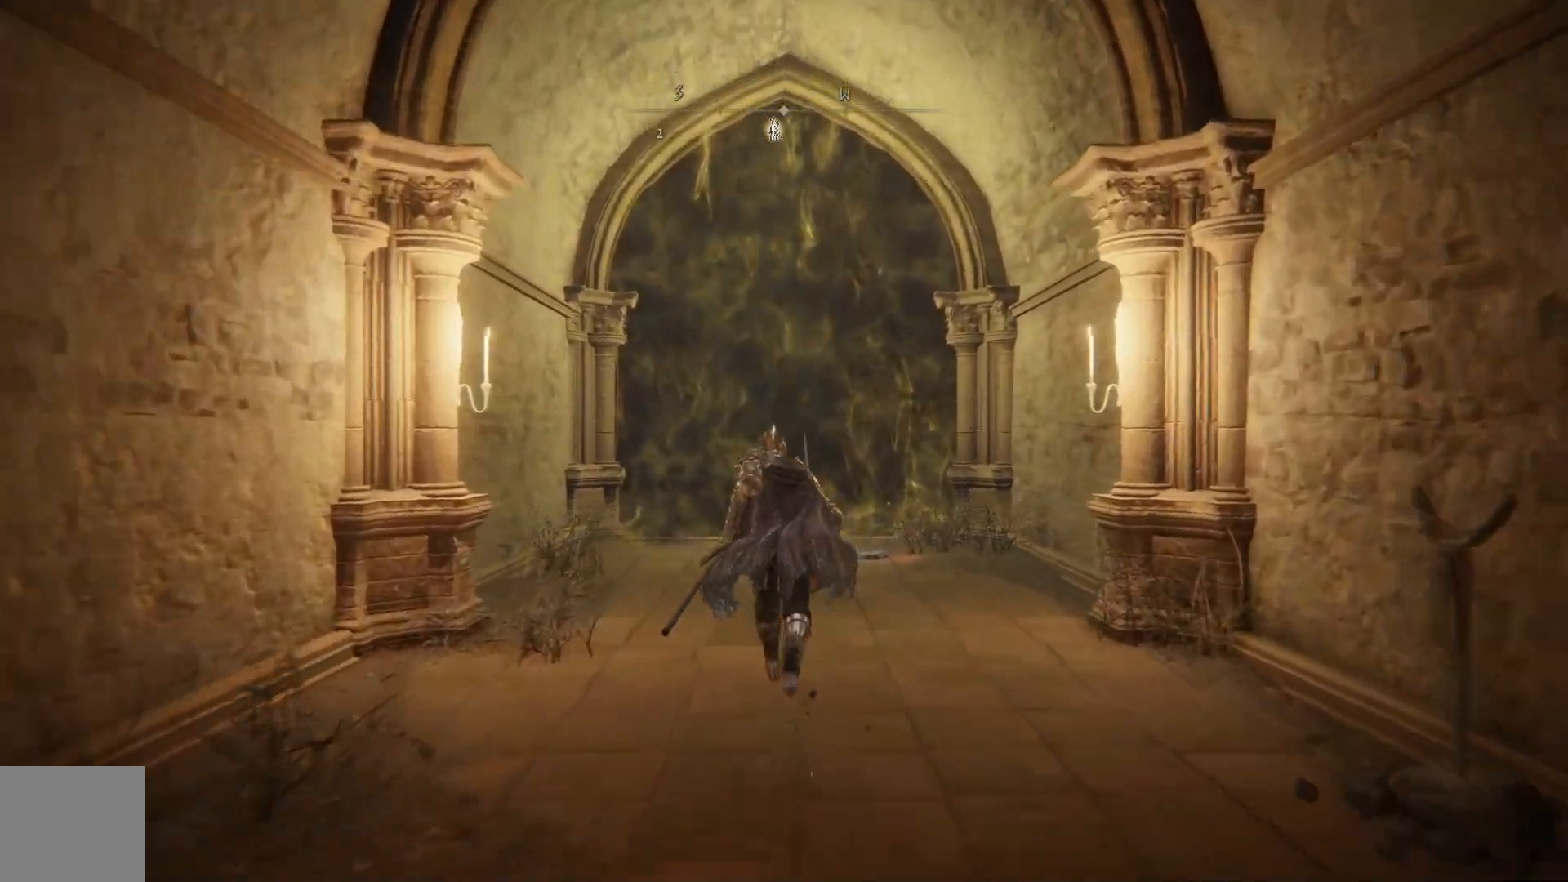
{"buttons": ["B"], "left_stick": "up", "right_stick": "center", "events": []}
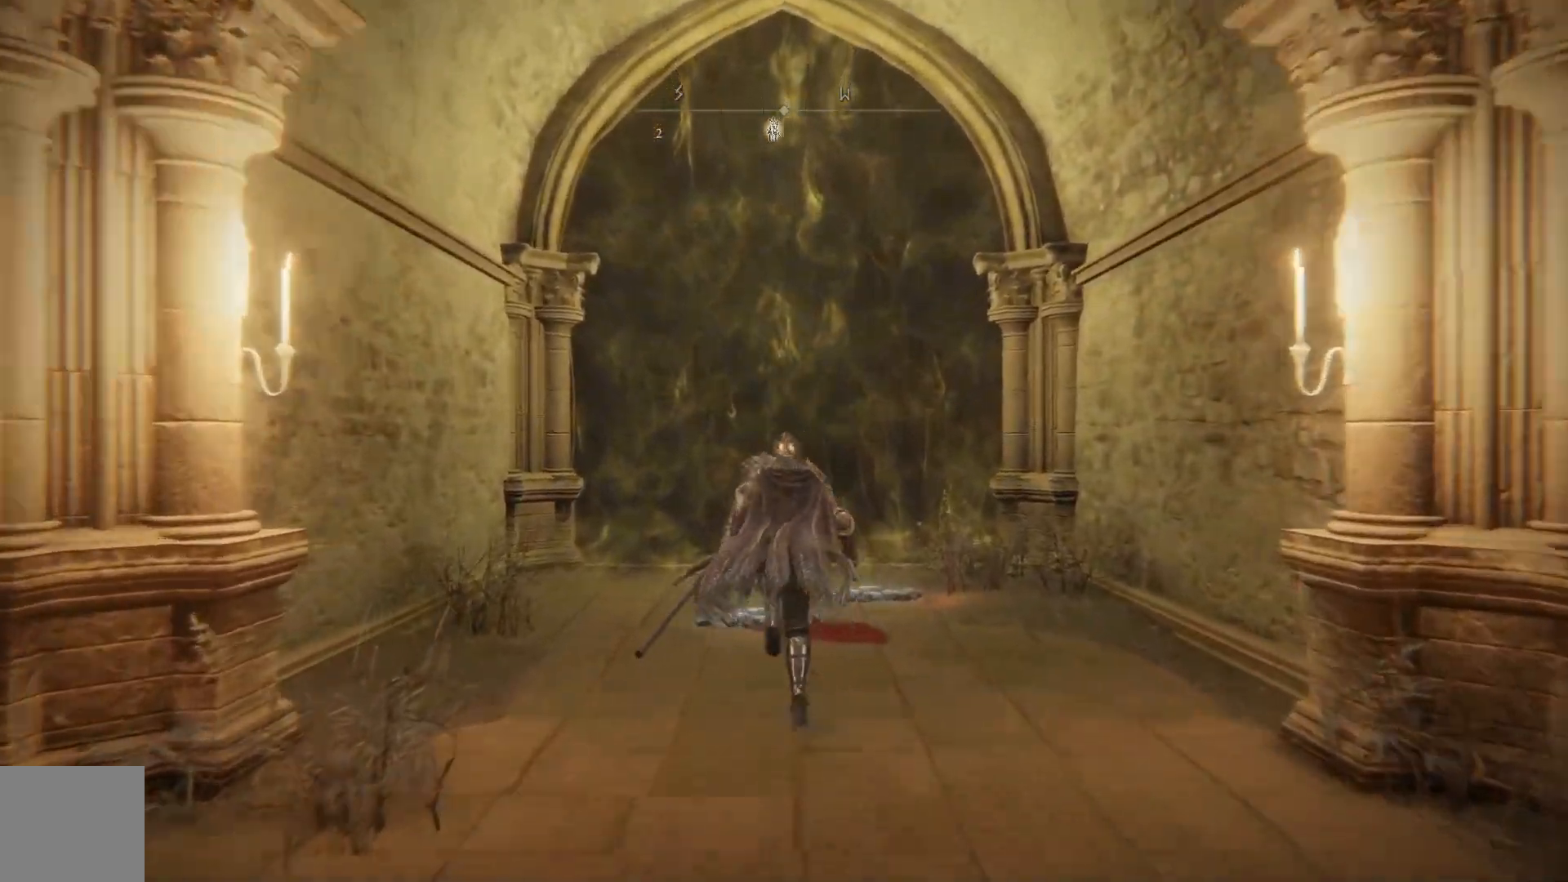
{"buttons": [], "left_stick": "up", "right_stick": "center", "events": [[183, "B", "up"], [417, "Y", "down"], [467, "Y", "up"]]}
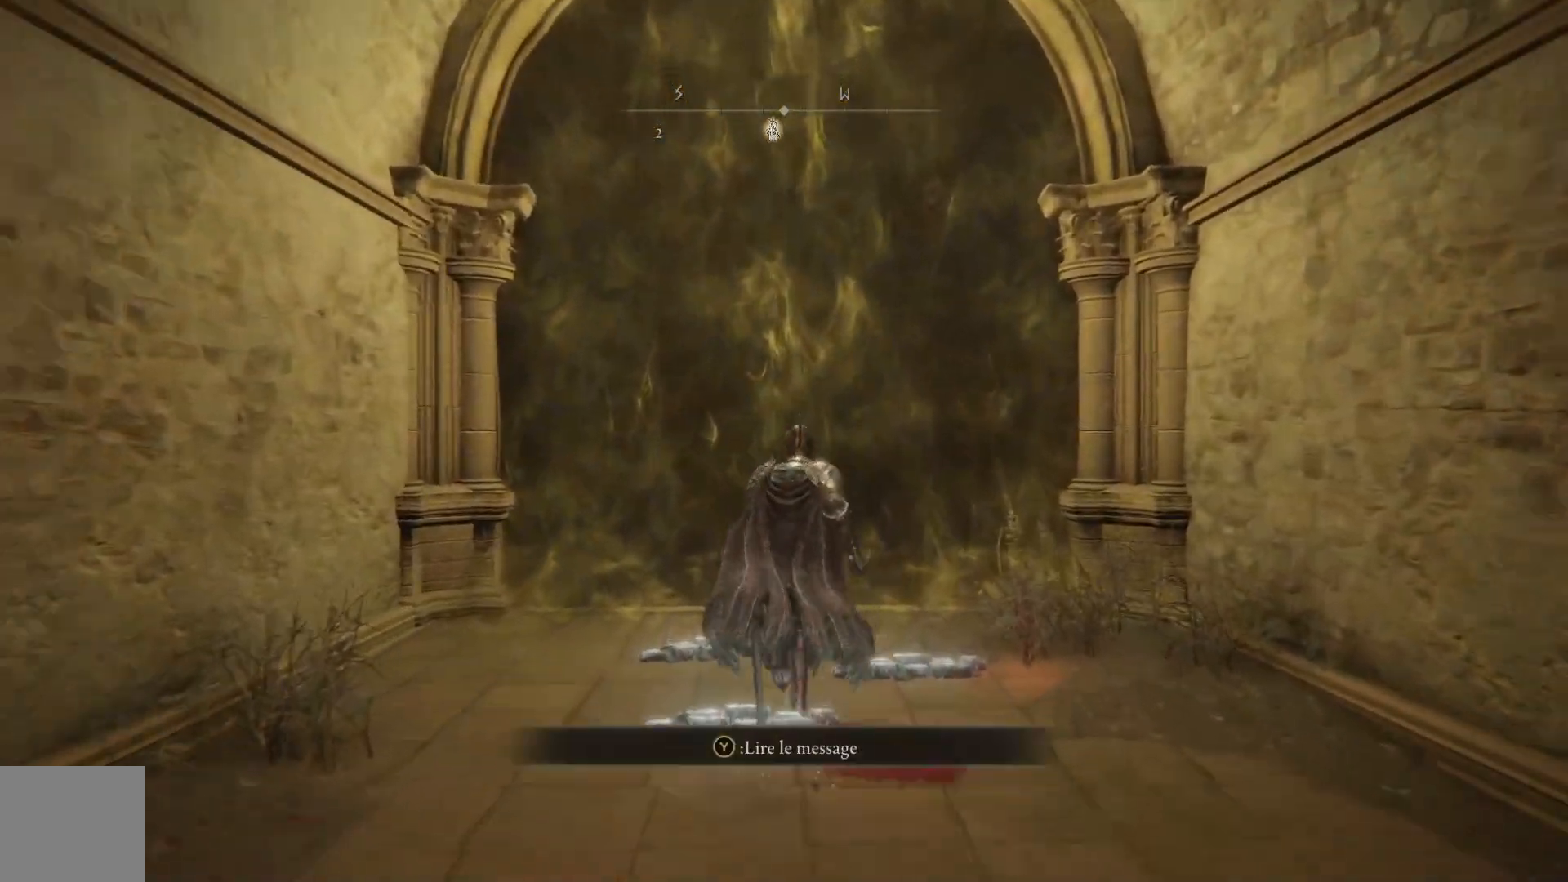
{"buttons": [], "left_stick": "up", "right_stick": "center", "events": []}
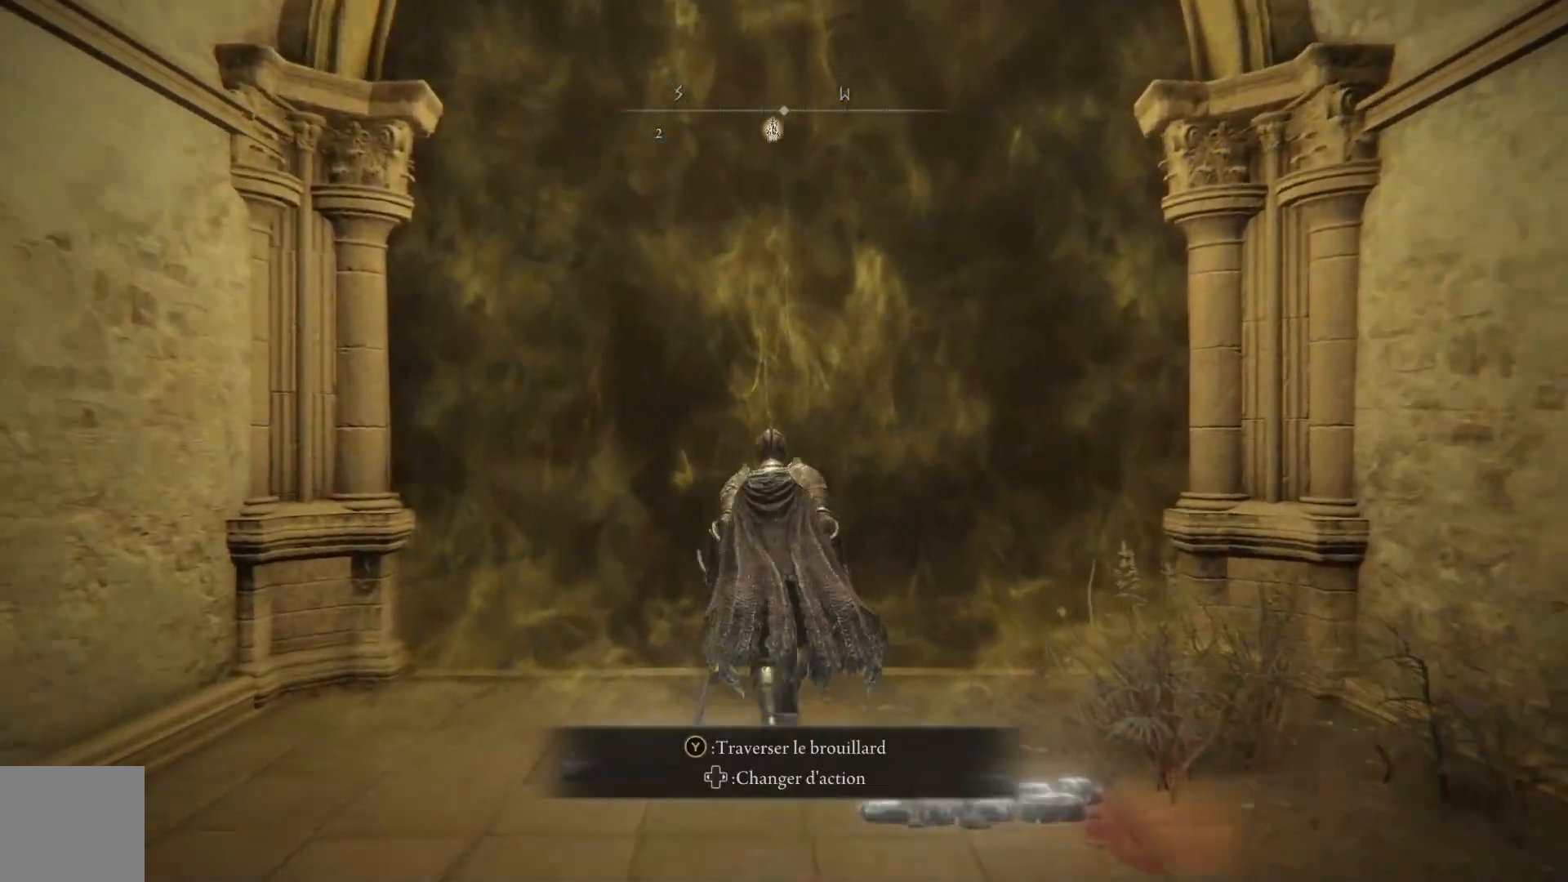
{"buttons": [], "left_stick": "up", "right_stick": "center", "events": [[167, "Y", "down"], [250, "Y", "up"], [367, "Y", "down"], [433, "Y", "up"]]}
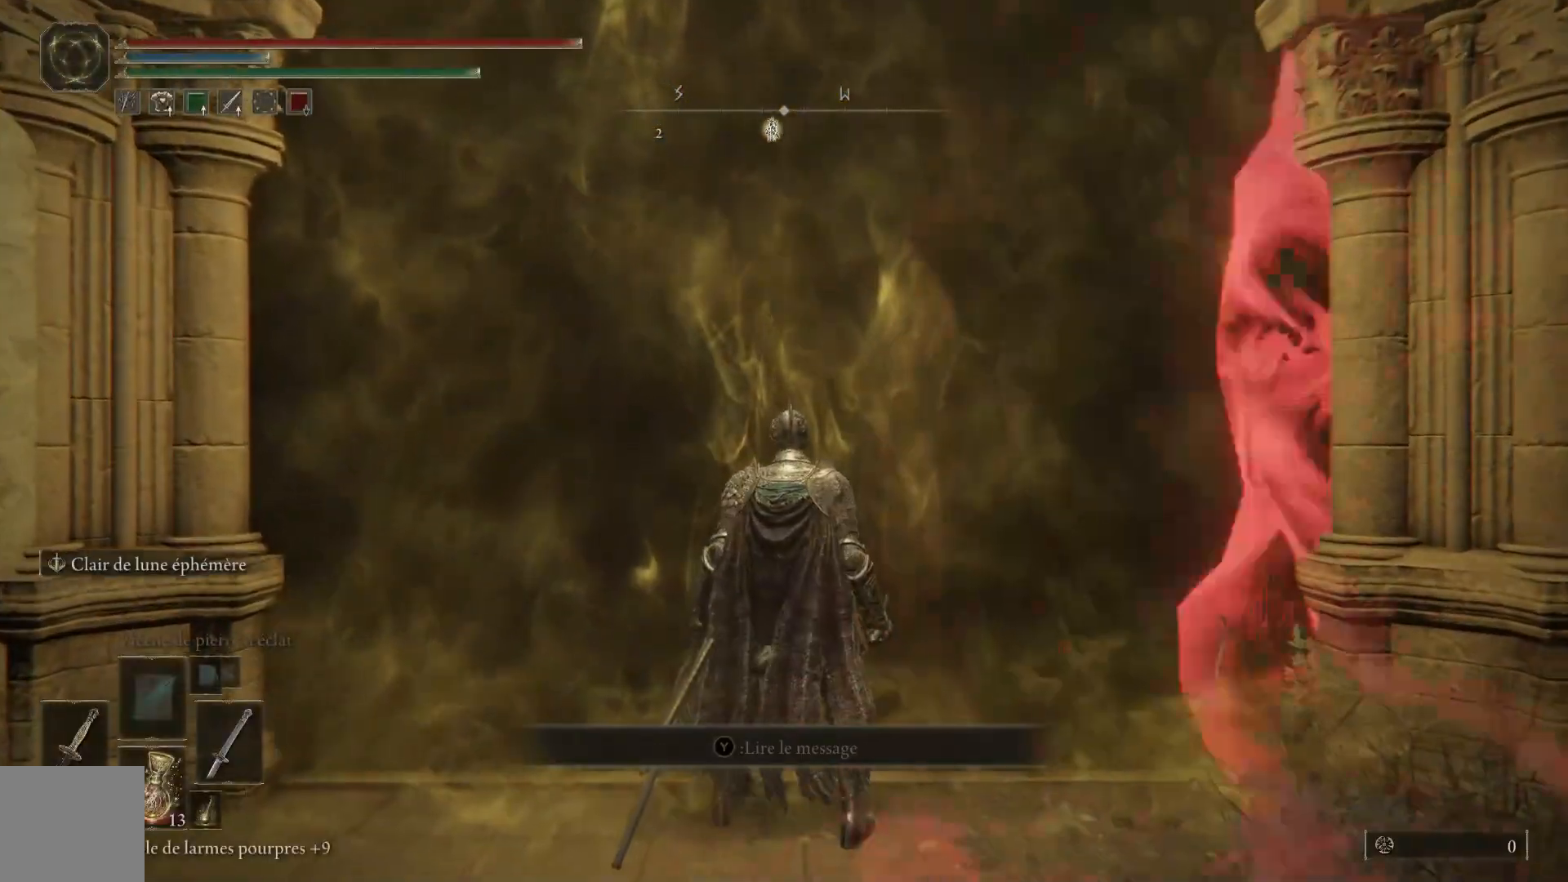
{"buttons": ["Y"], "left_stick": "center", "right_stick": "center", "events": [[50, "Y", "down"], [117, "Y", "up"], [300, "Y", "down"], [467, "left_stick", "center"]]}
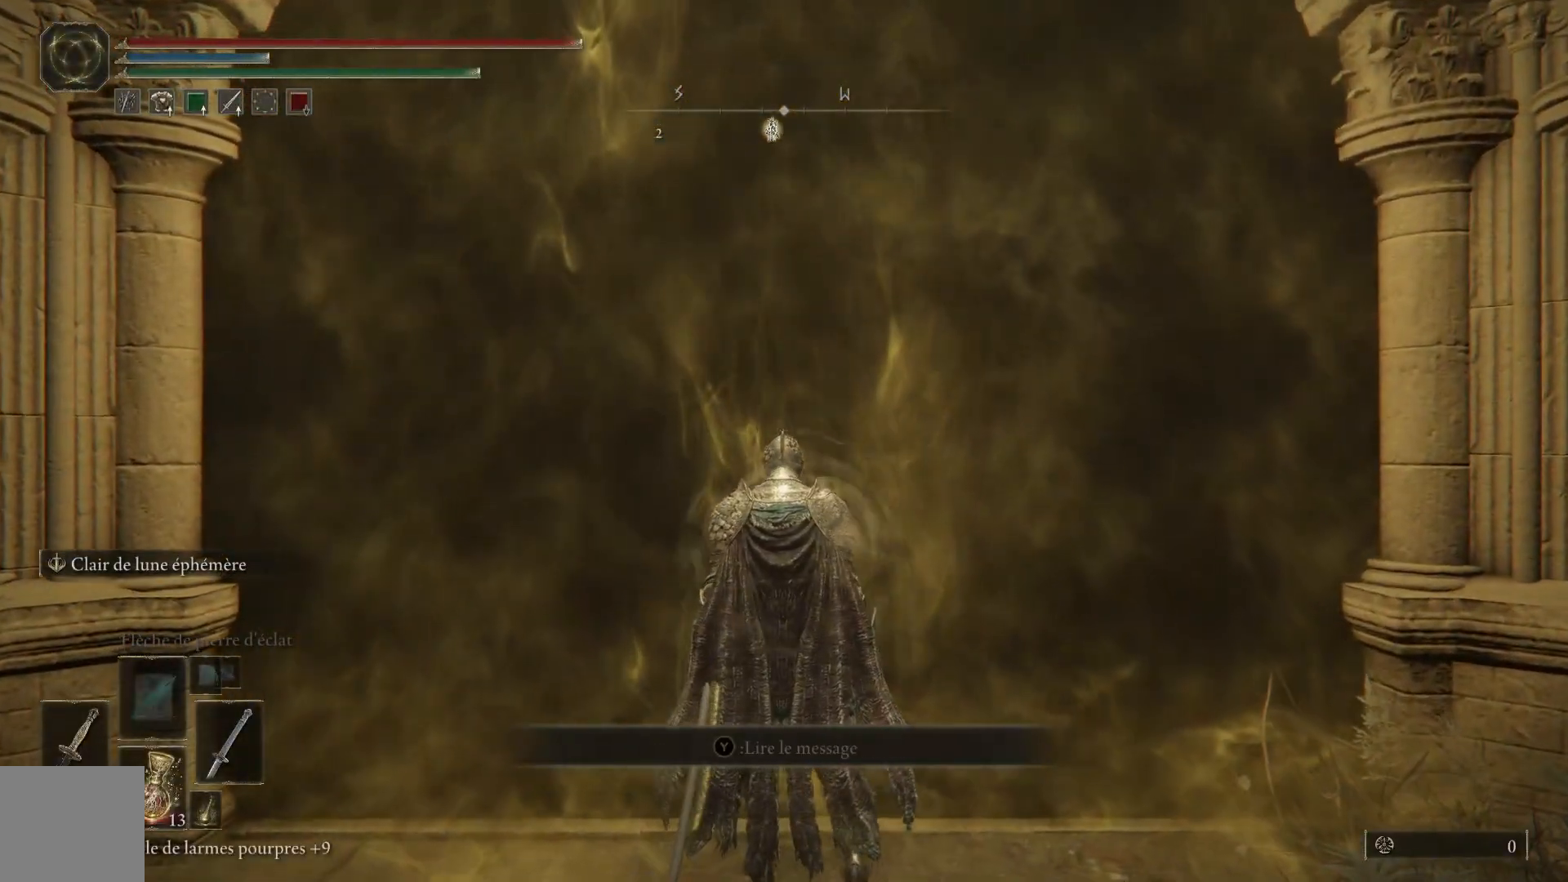
{"buttons": ["Y"], "left_stick": "center", "right_stick": "center", "events": []}
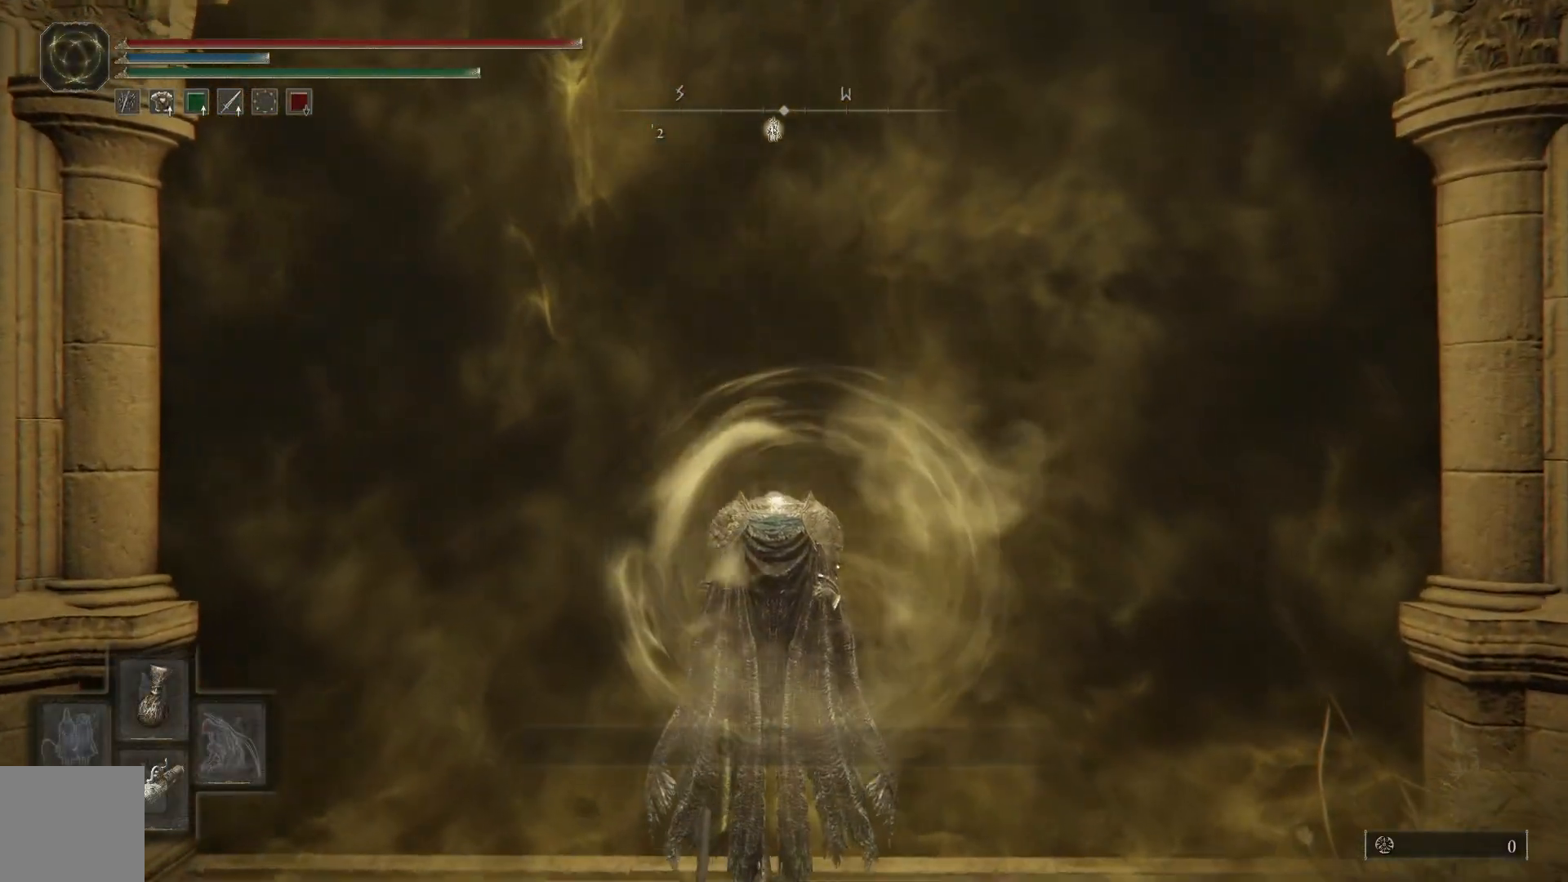
{"buttons": [], "left_stick": "up", "right_stick": "center", "events": [[83, "Y", "up"], [483, "left_stick", "up"]]}
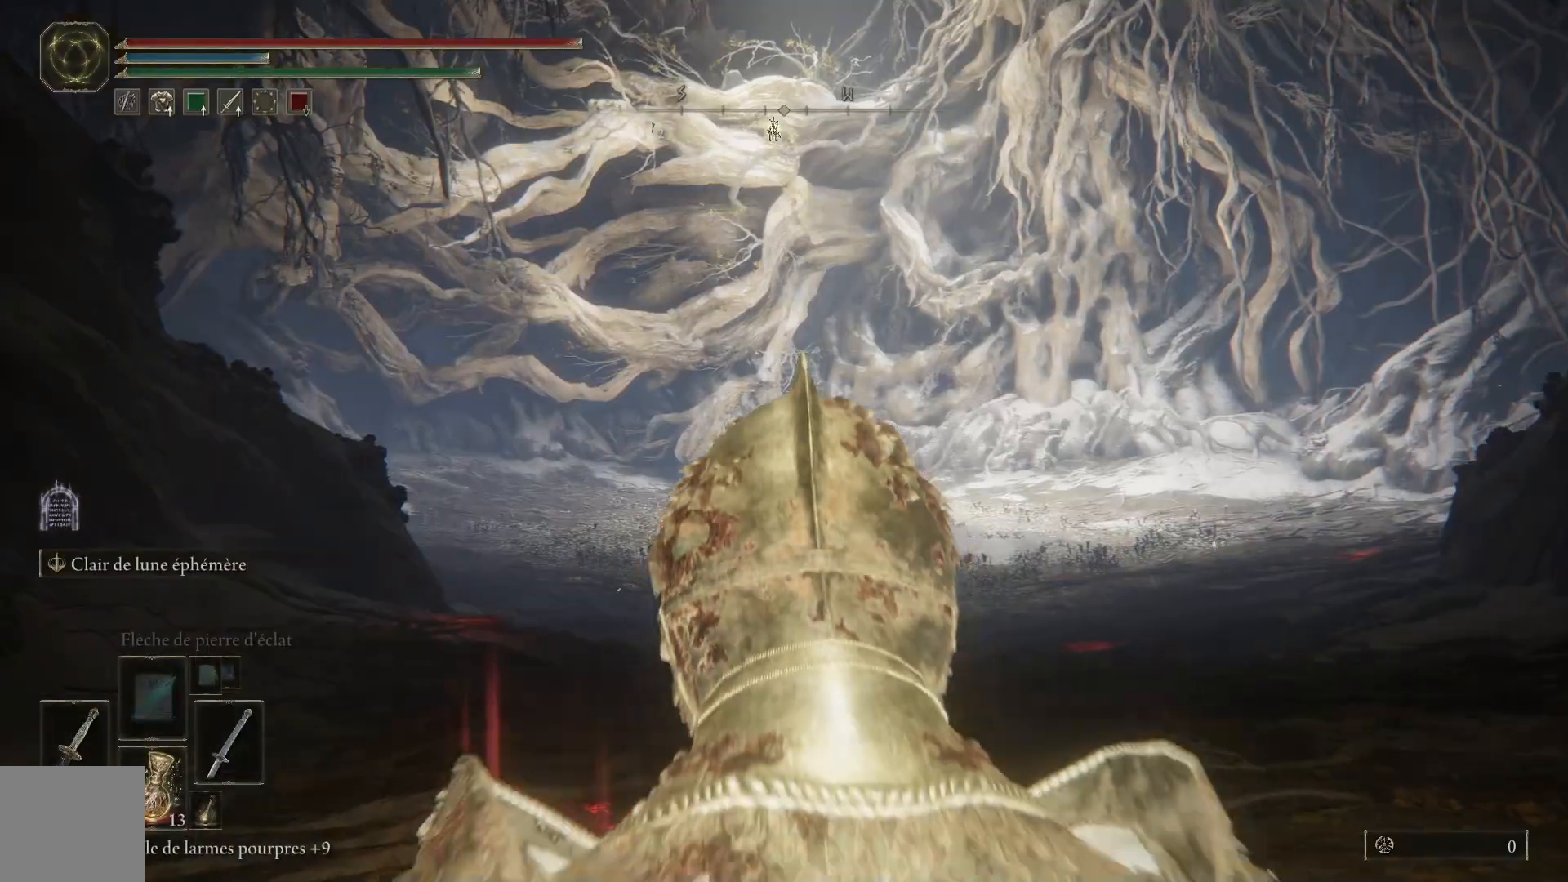
{"buttons": [], "left_stick": "up", "right_stick": "center", "events": [[100, "B", "down"], [283, "B", "up"], [300, "B", "down"], [450, "B", "up"]]}
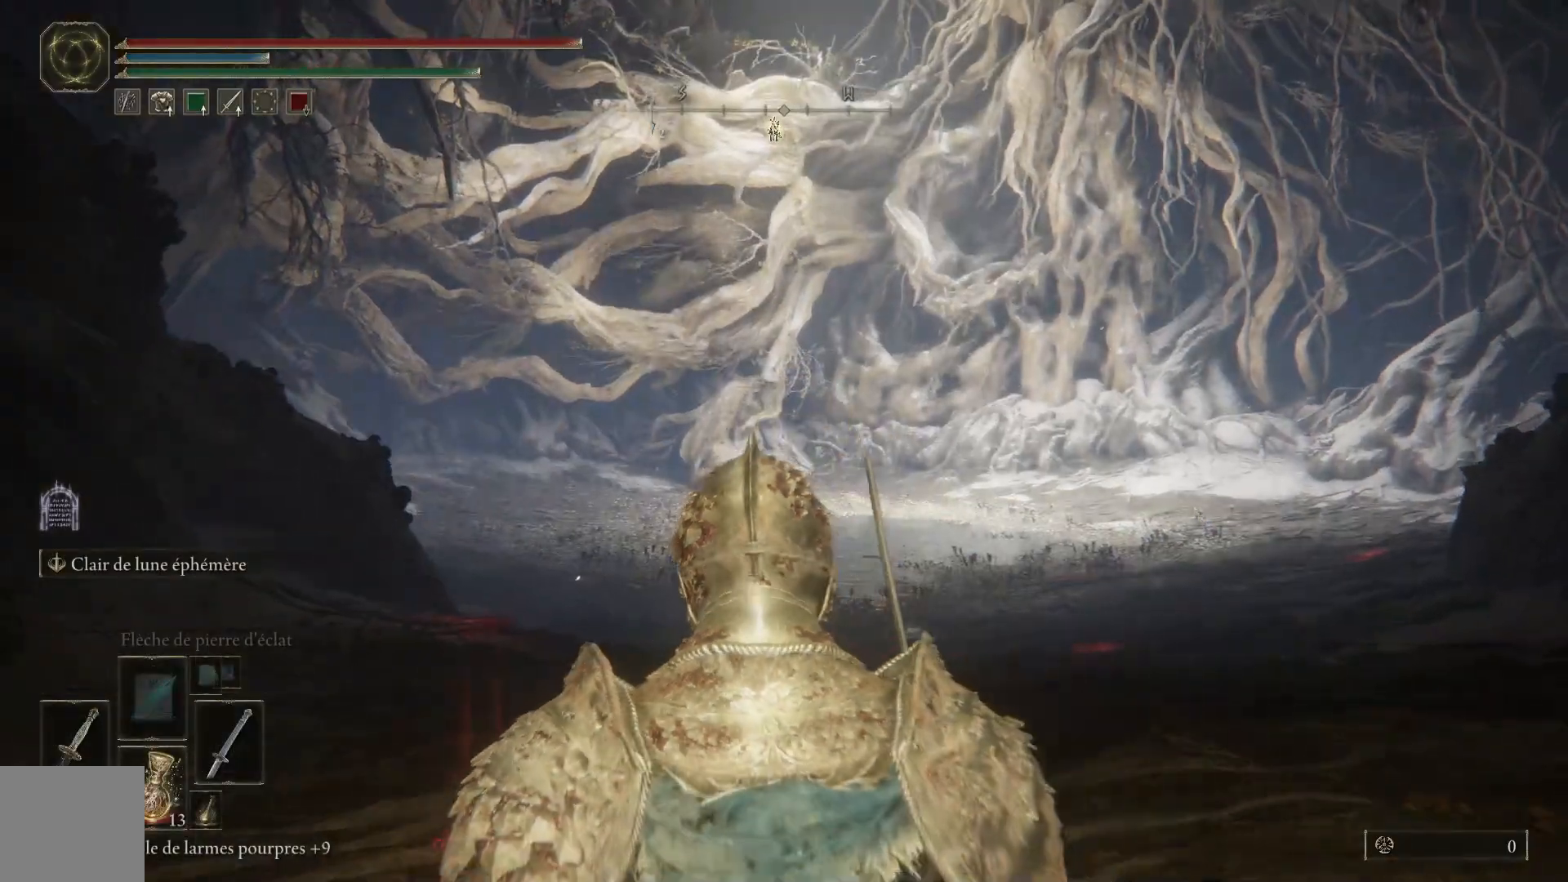
{"buttons": [], "left_stick": "up", "right_stick": "center", "events": [[17, "B", "down"], [100, "B", "up"], [217, "B", "down"], [300, "B", "up"]]}
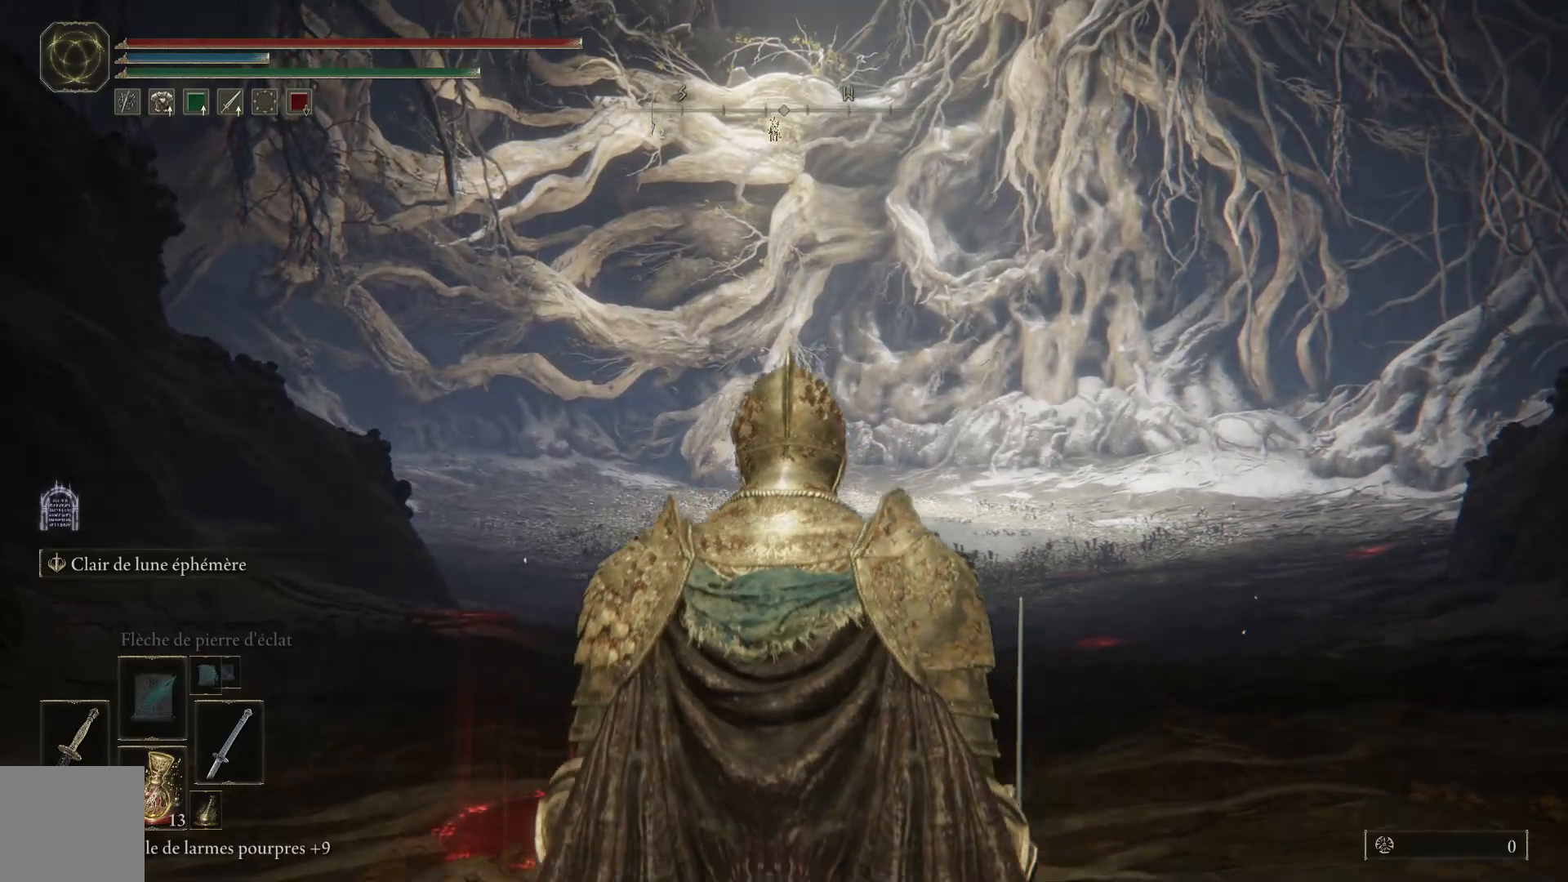
{"buttons": ["Y"], "left_stick": "center", "right_stick": "center", "events": [[300, "Y", "down"], [417, "left_stick", "center"]]}
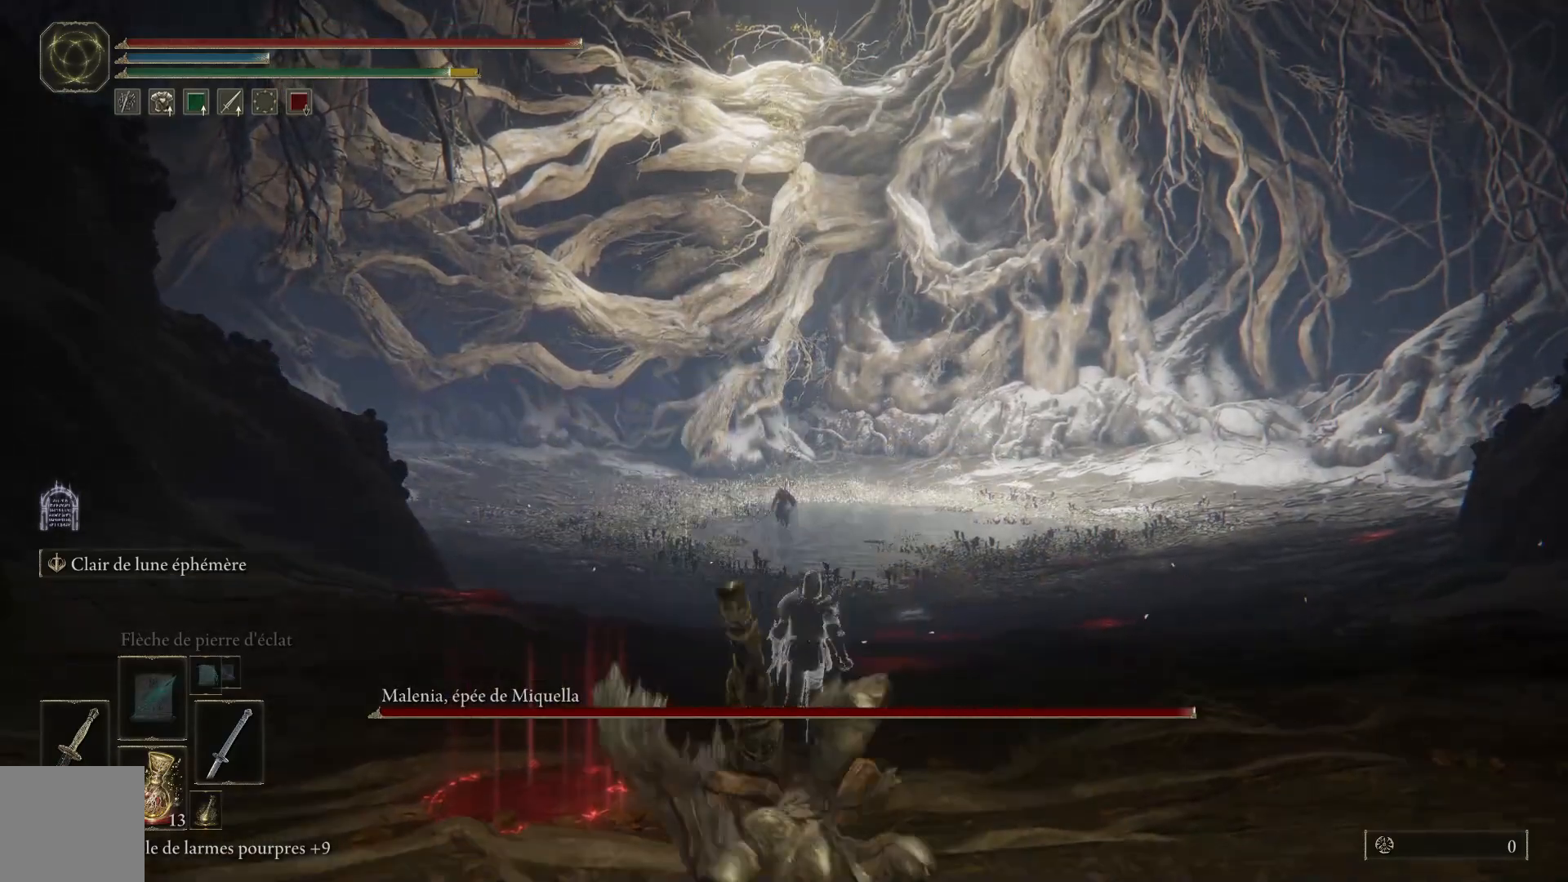
{"buttons": ["Y"], "left_stick": "center", "right_stick": "center", "events": []}